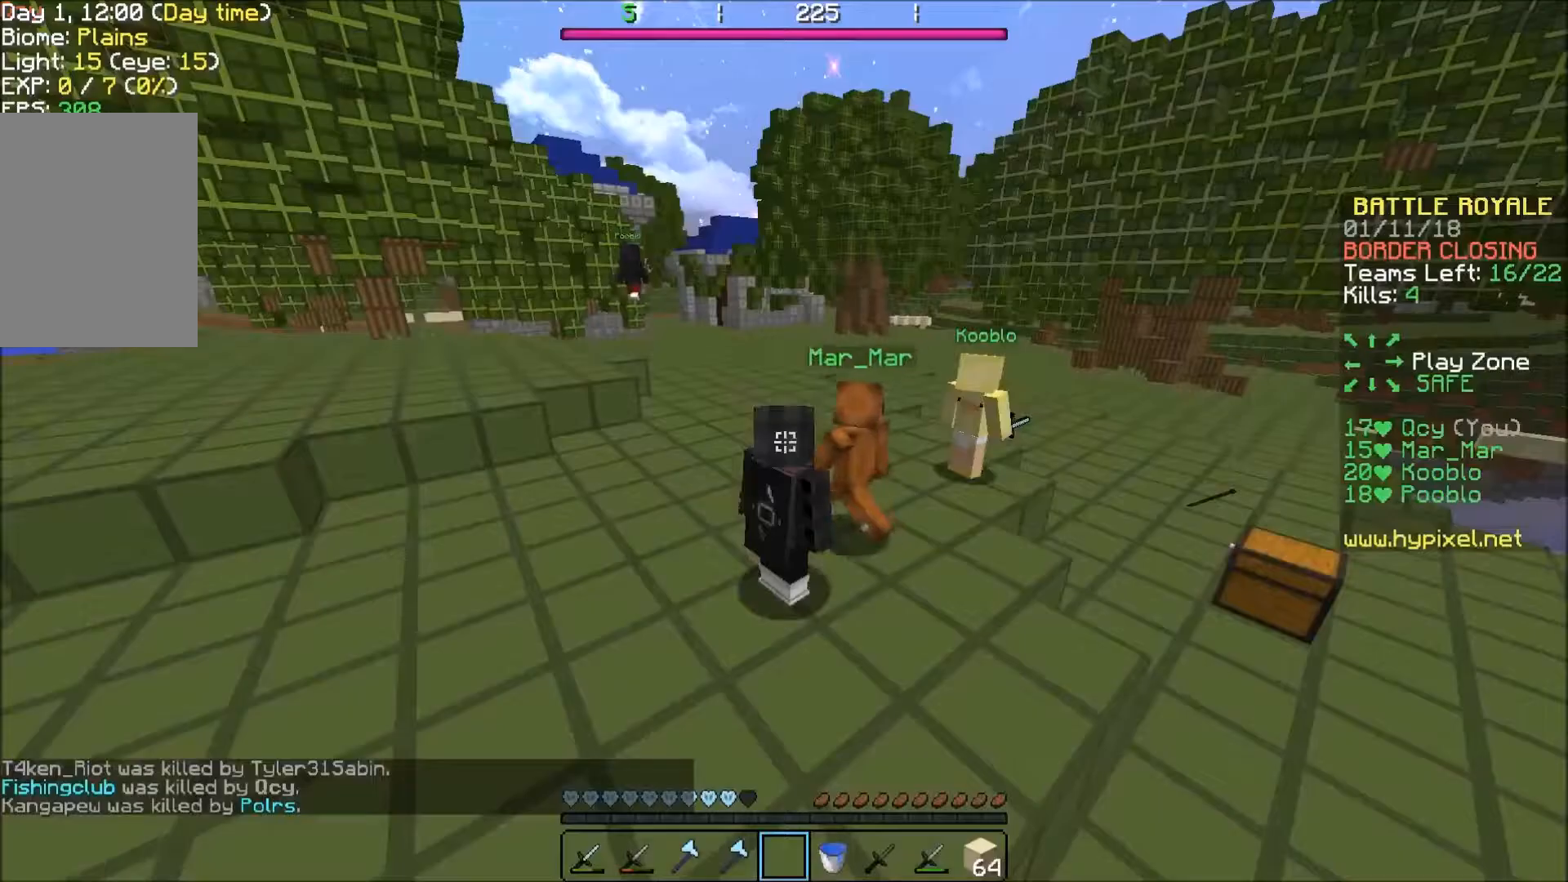
Gameplay with keyboard; each line is a JSON object with the keys held at the frame after it. "events" lists presses ("down") and releases ("up") of "a", "d", "s" and "w" between this image and that frame as [ms after this image, input, new state], when the widget could be followed in between. No other keys are recorded. Mouse input is not recorded.
{"keys": [], "events": []}
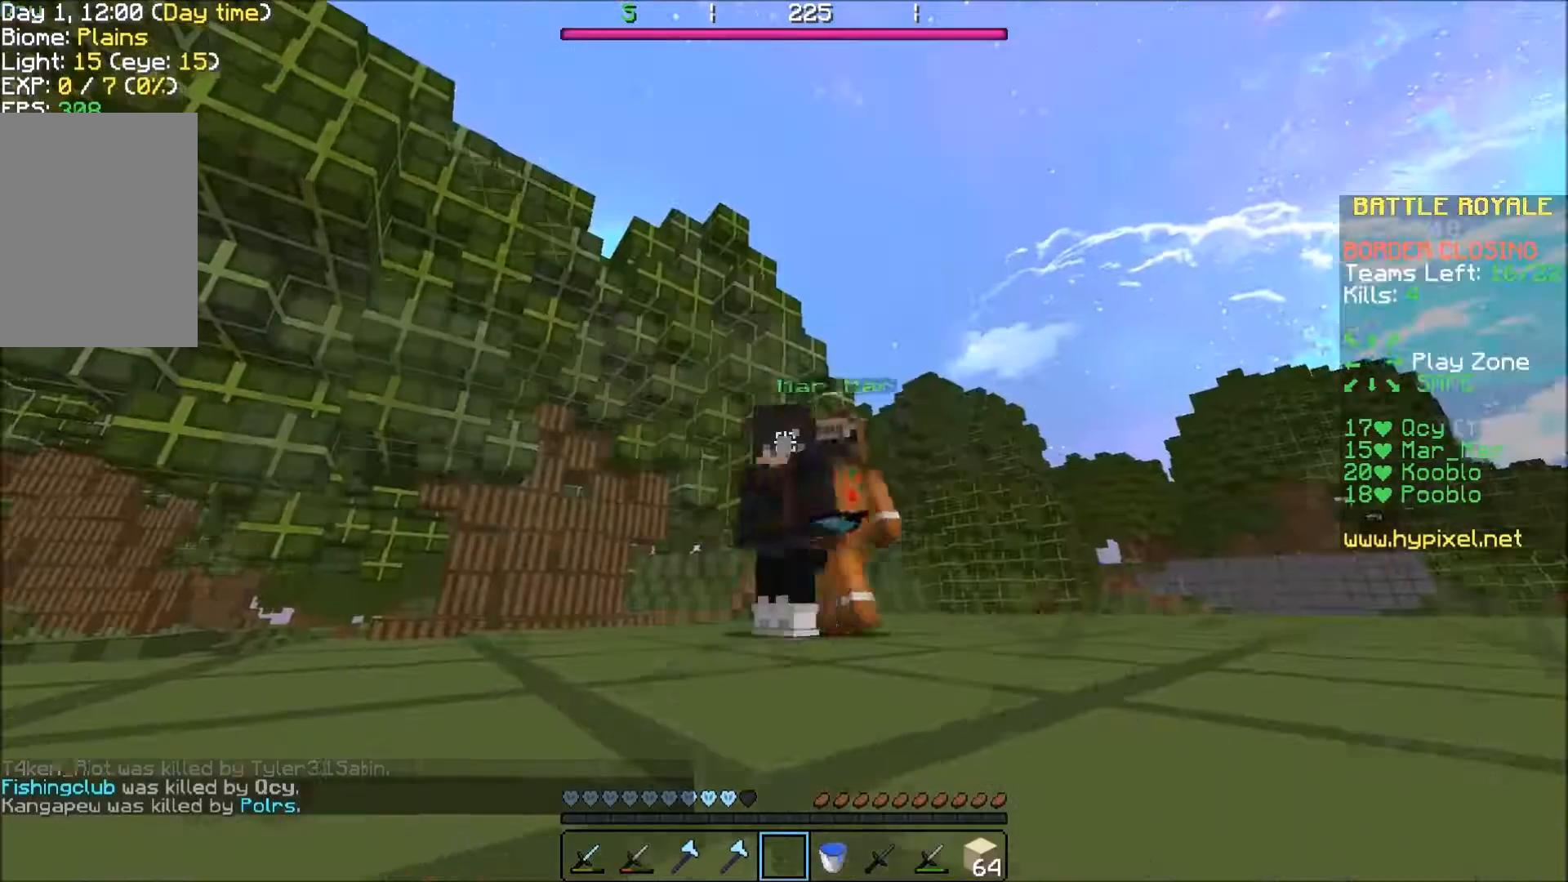
{"keys": [], "events": []}
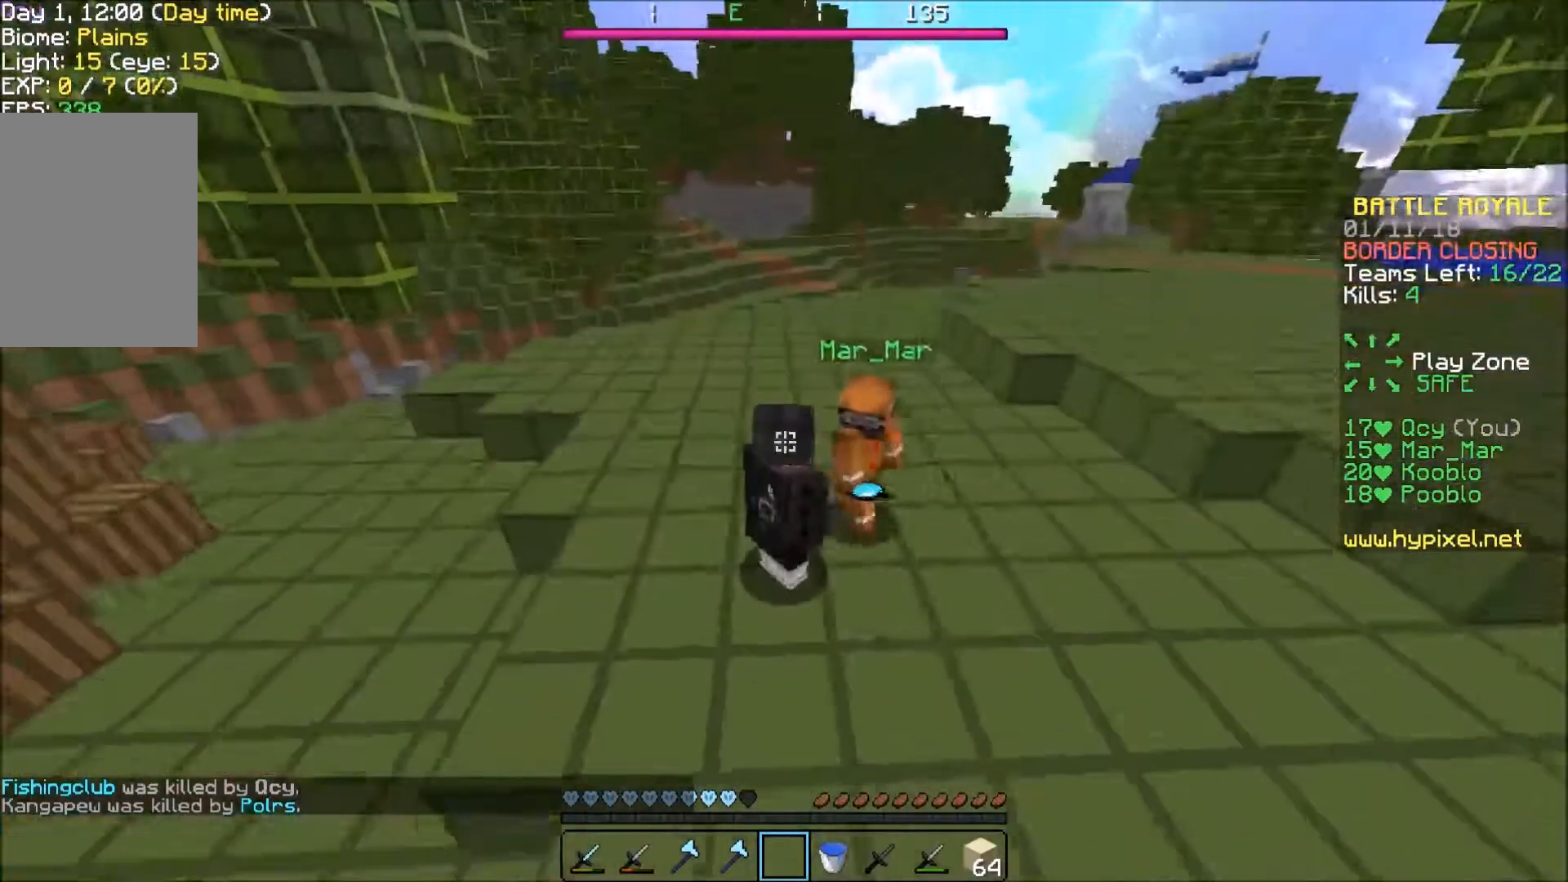
{"keys": [], "events": [[167, "s", "down"], [468, "s", "up"]]}
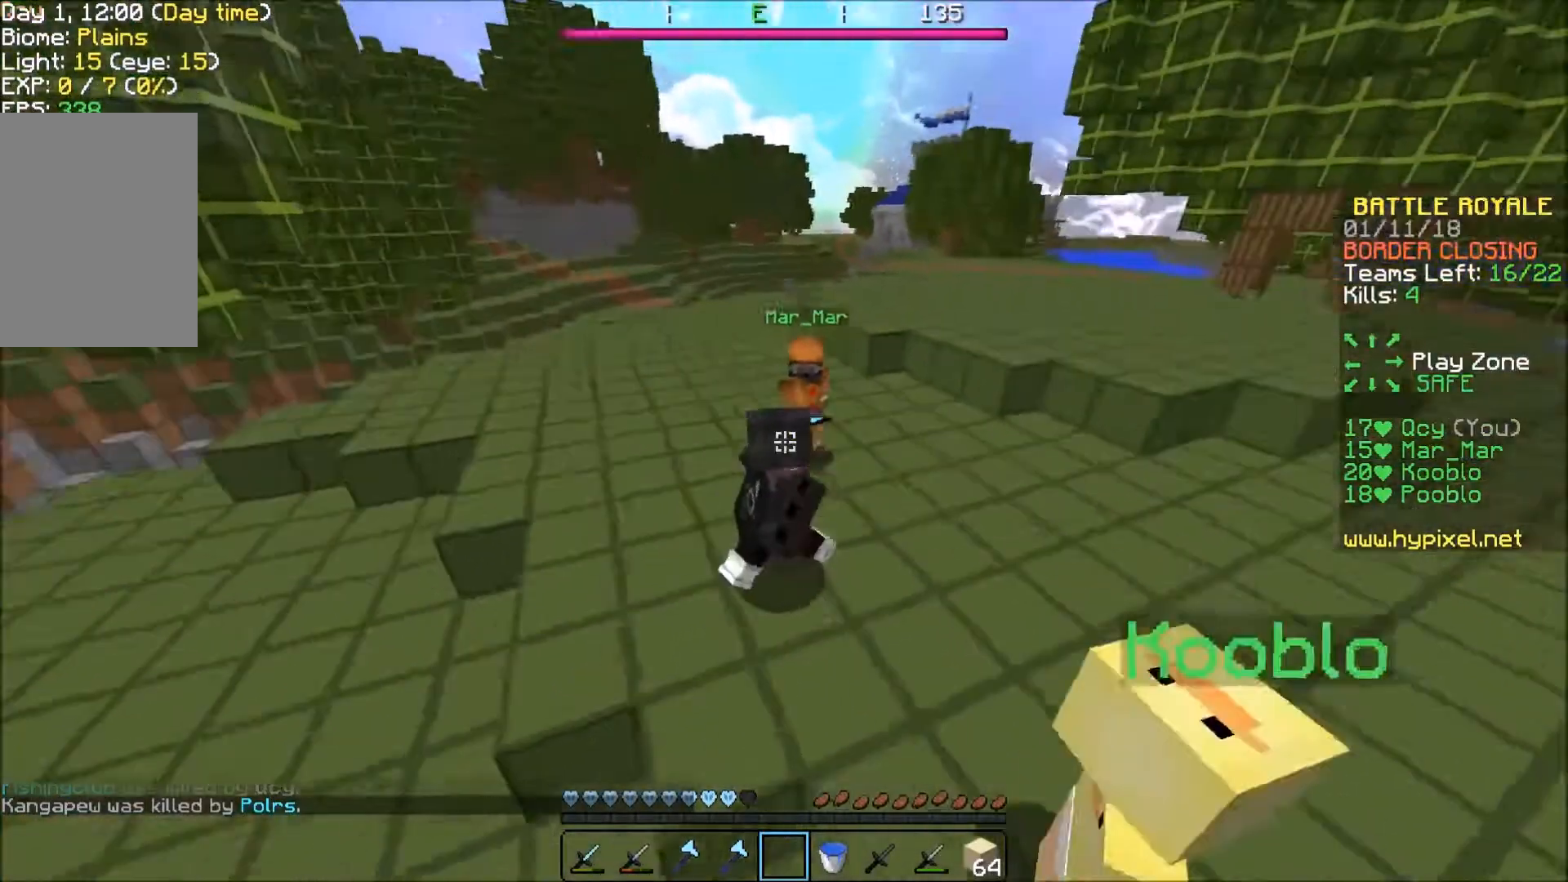
{"keys": [], "events": []}
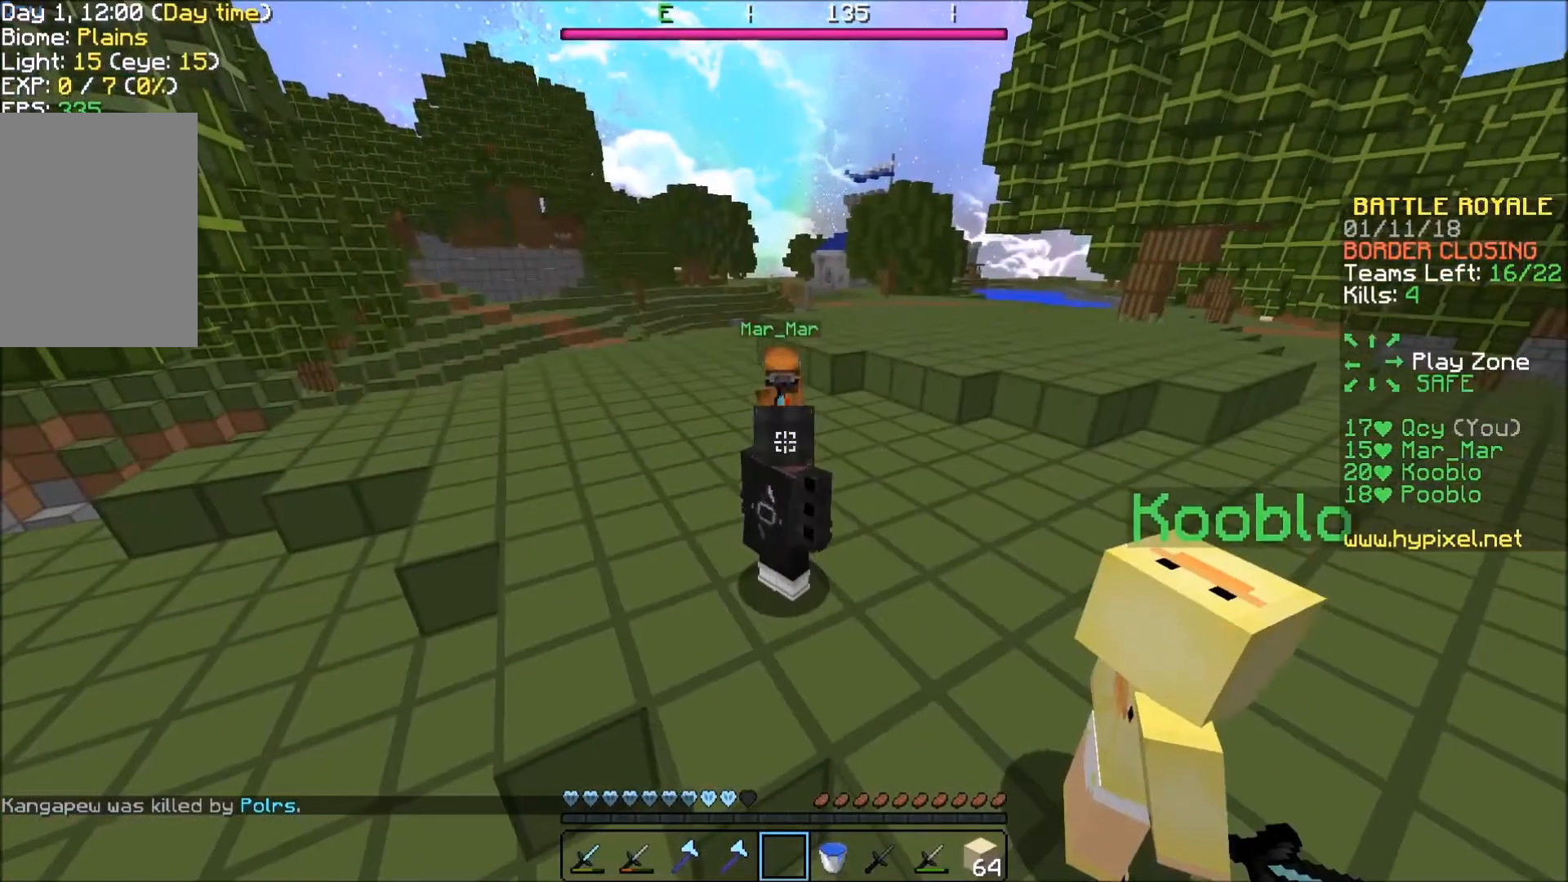
{"keys": [], "events": []}
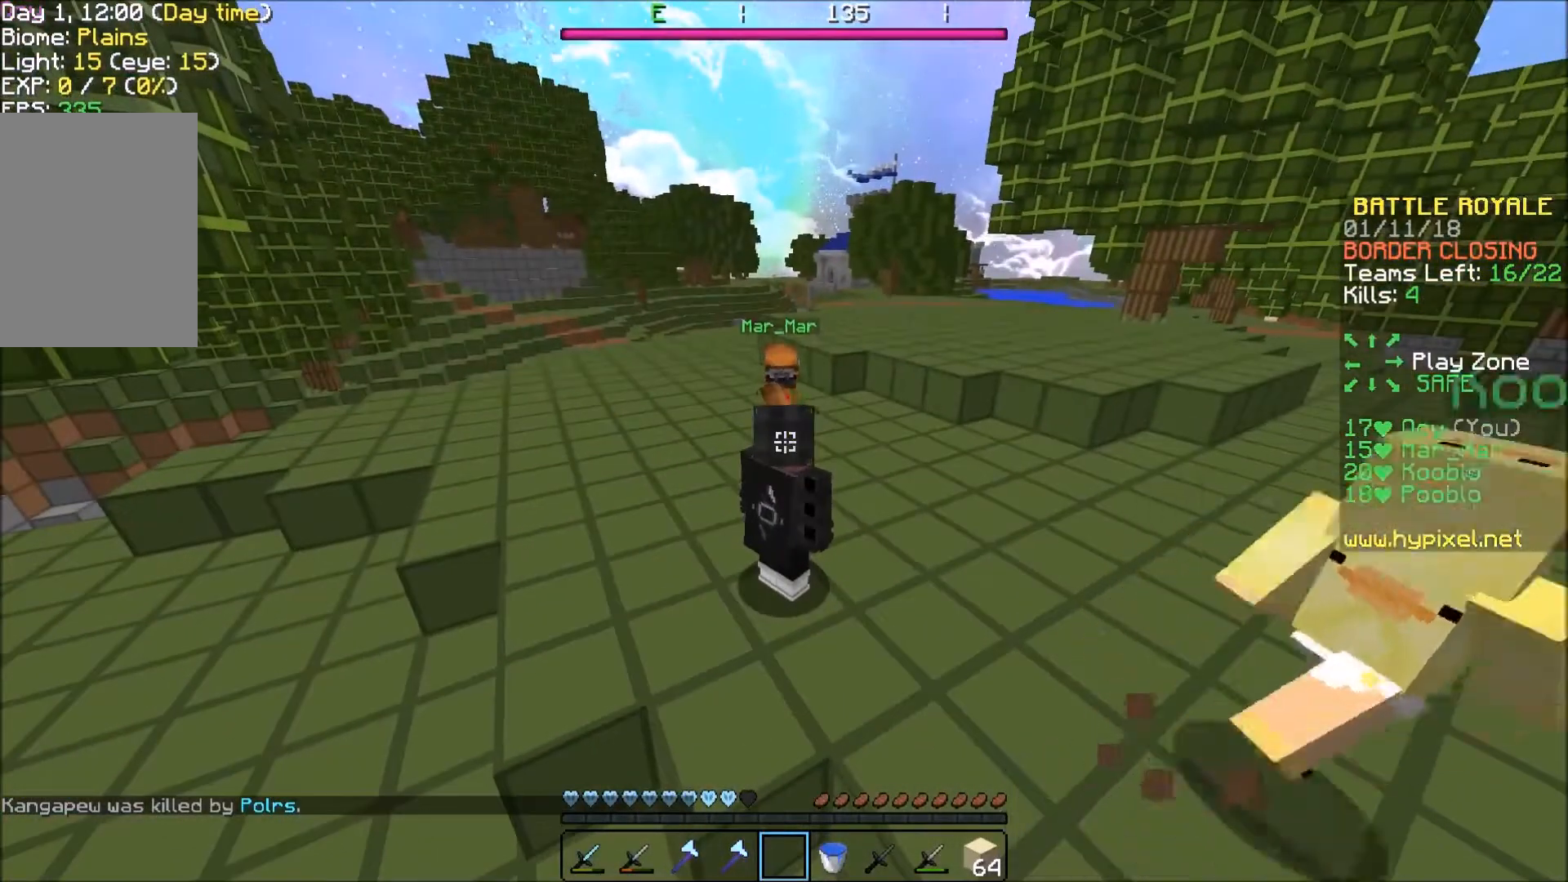
{"keys": [], "events": []}
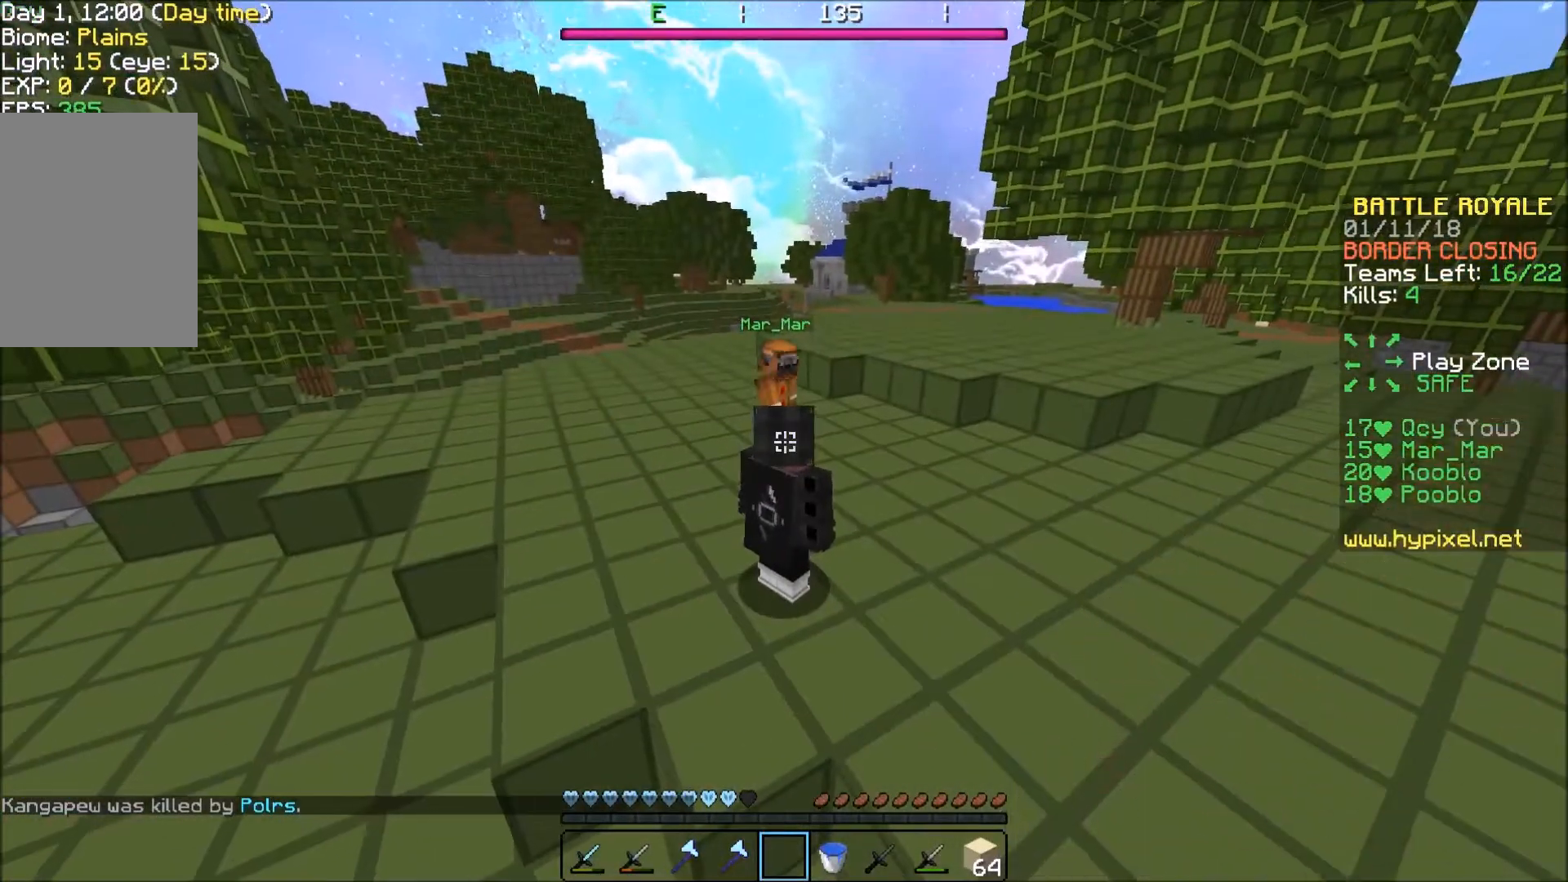
{"keys": [], "events": []}
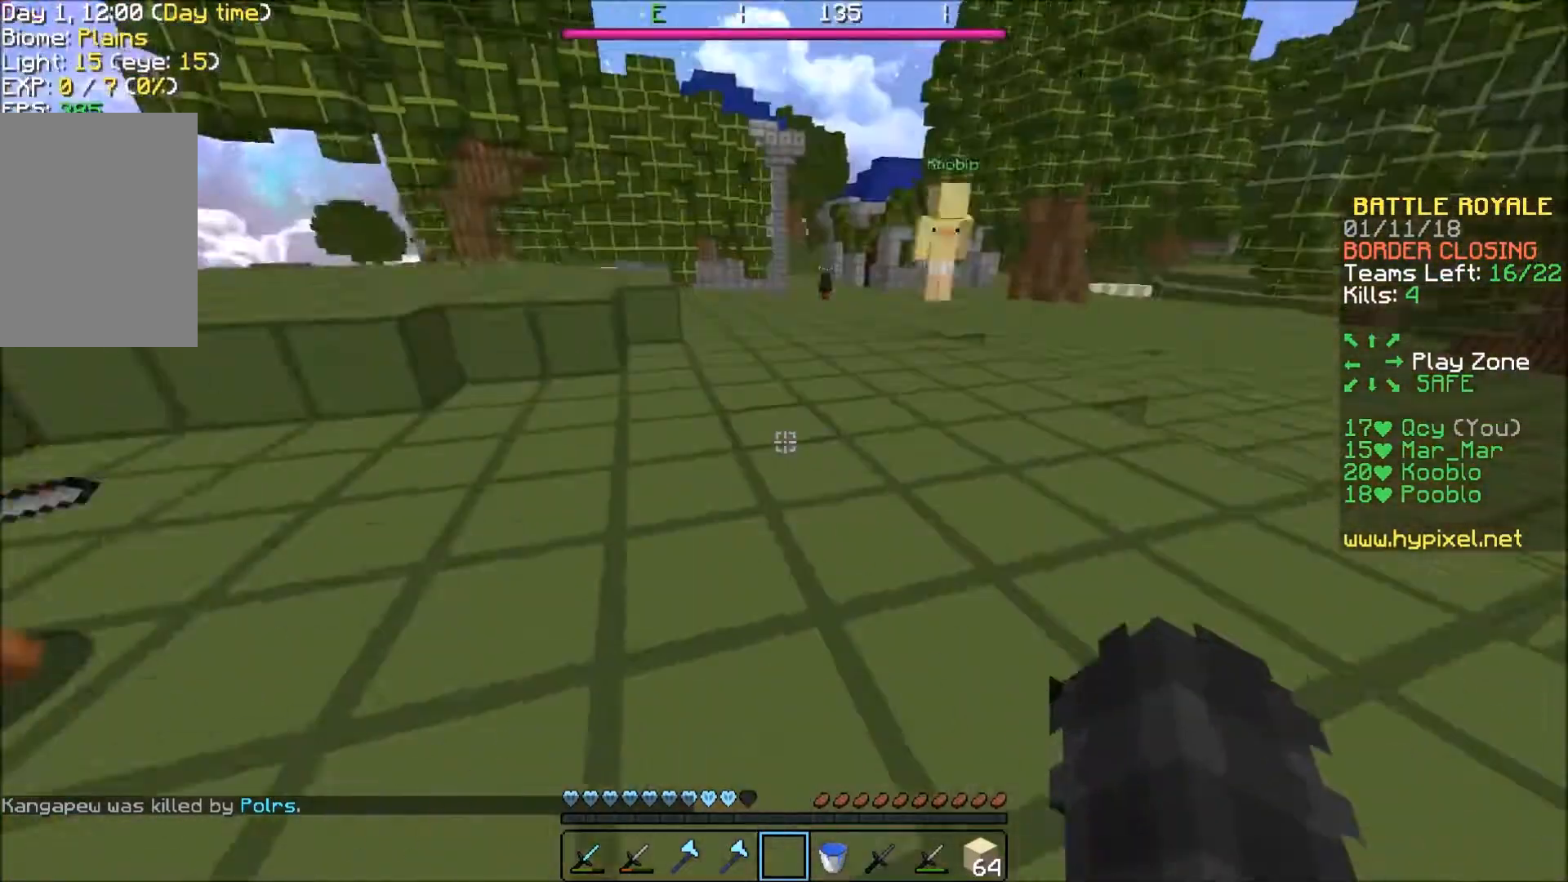
{"keys": [], "events": []}
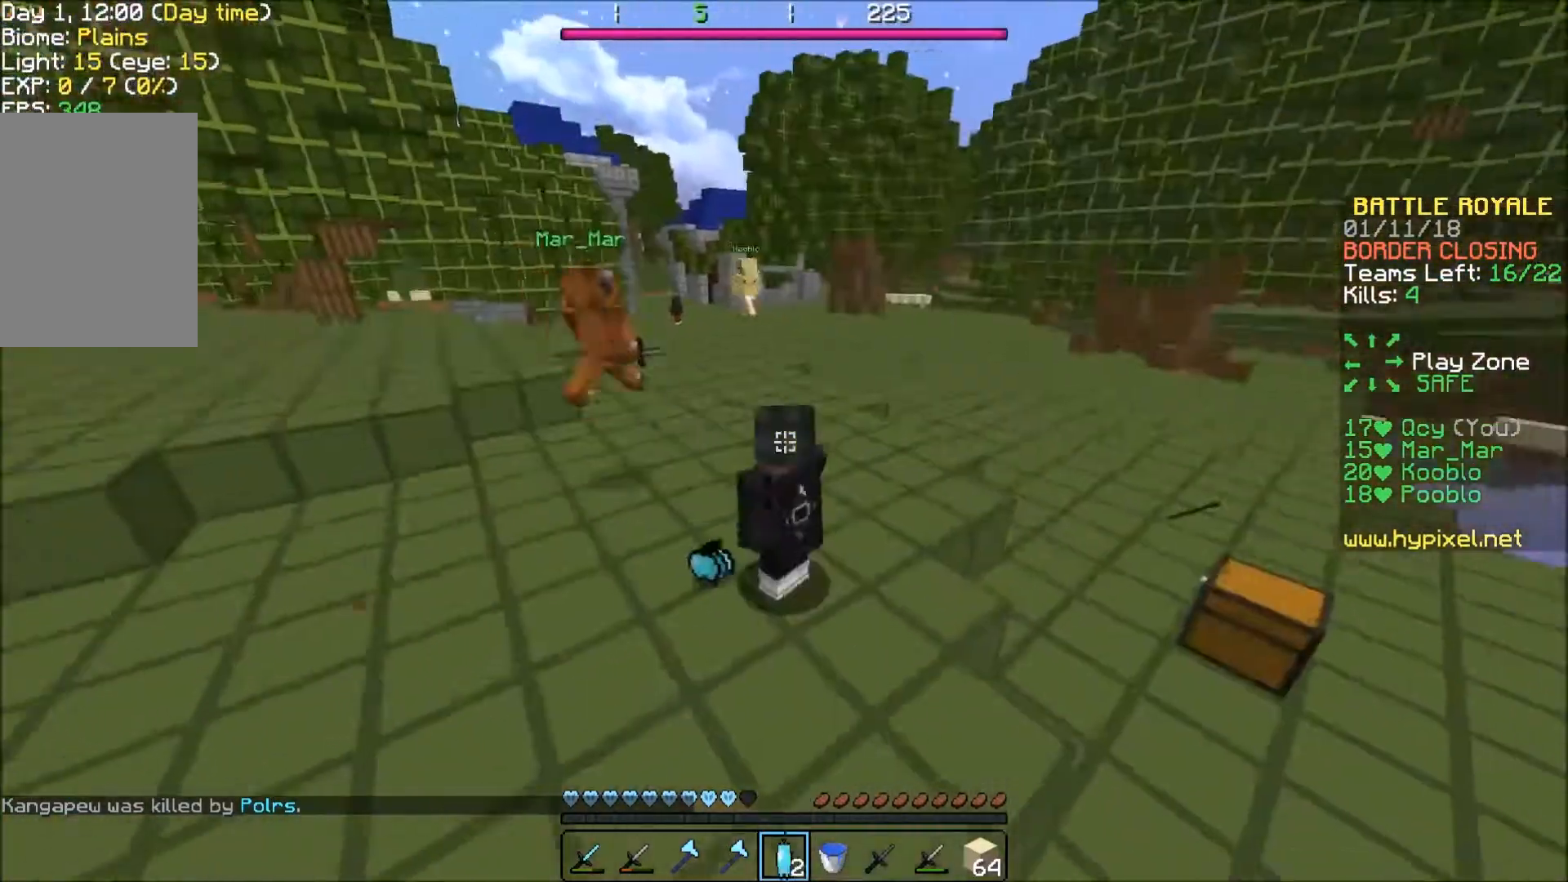
{"keys": ["a", "w"], "events": [[167, "a", "down"], [267, "s", "down"], [367, "s", "up"], [467, "w", "down"]]}
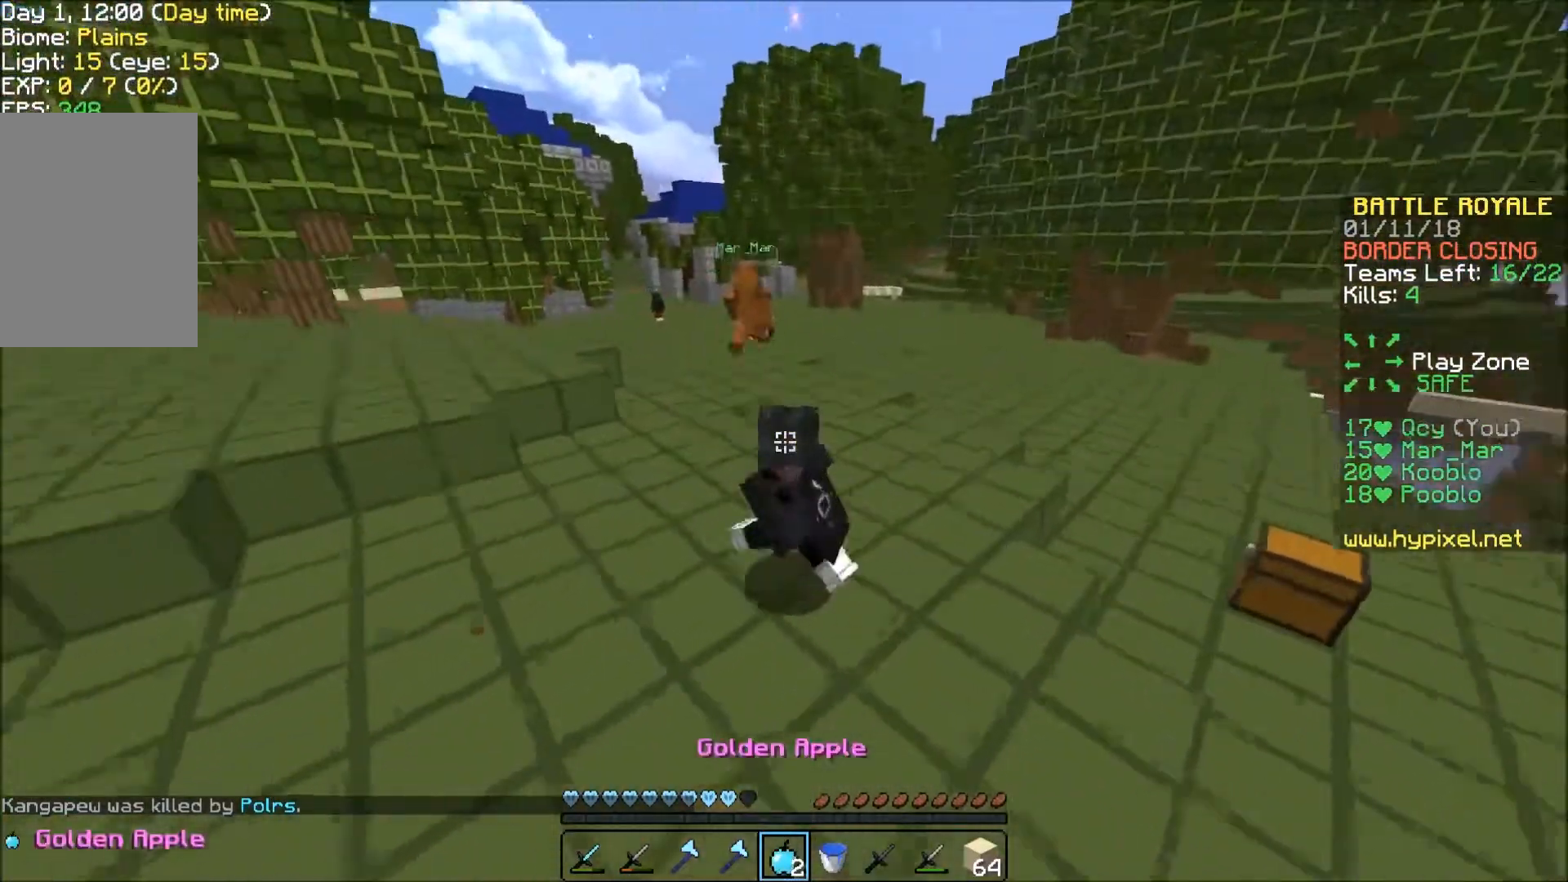
{"keys": ["a", "w"], "events": [[233, "a", "up"], [434, "a", "down"]]}
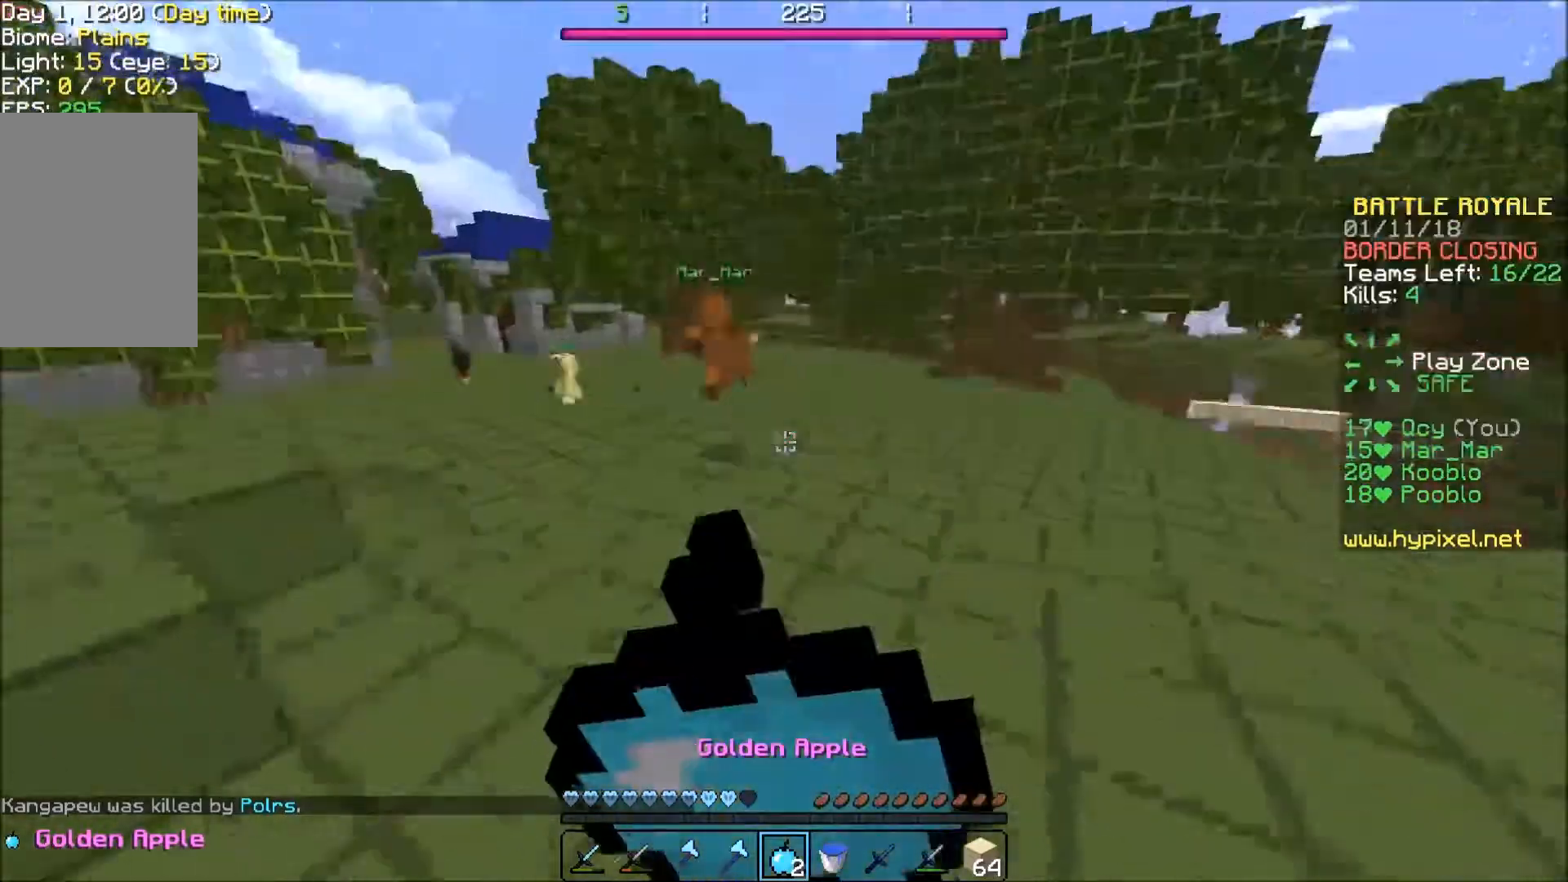
{"keys": ["a", "w"], "events": []}
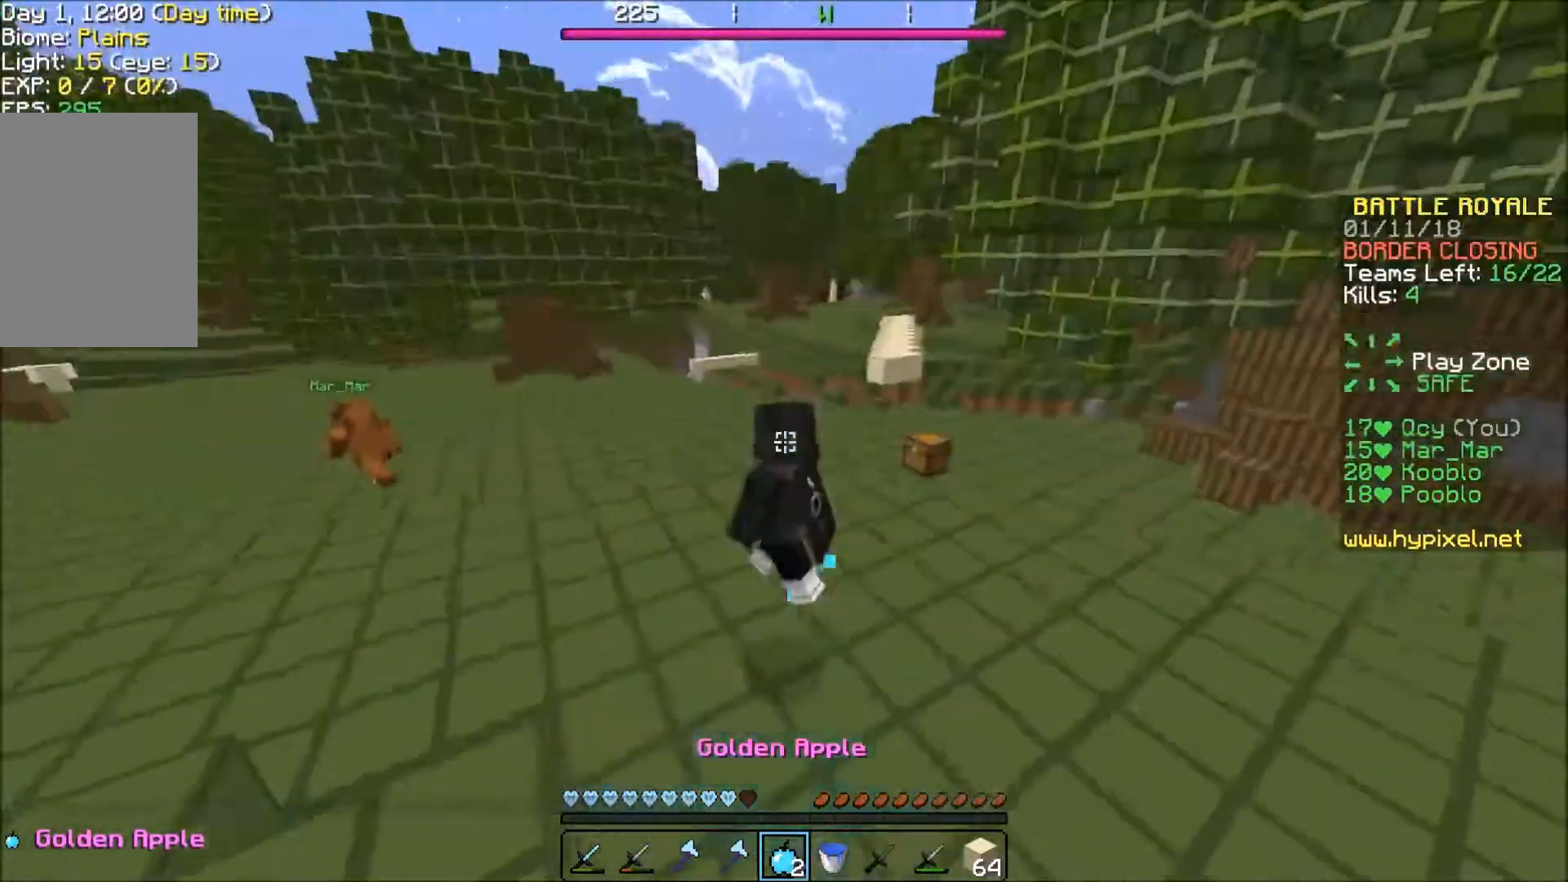
{"keys": ["a", "w"], "events": []}
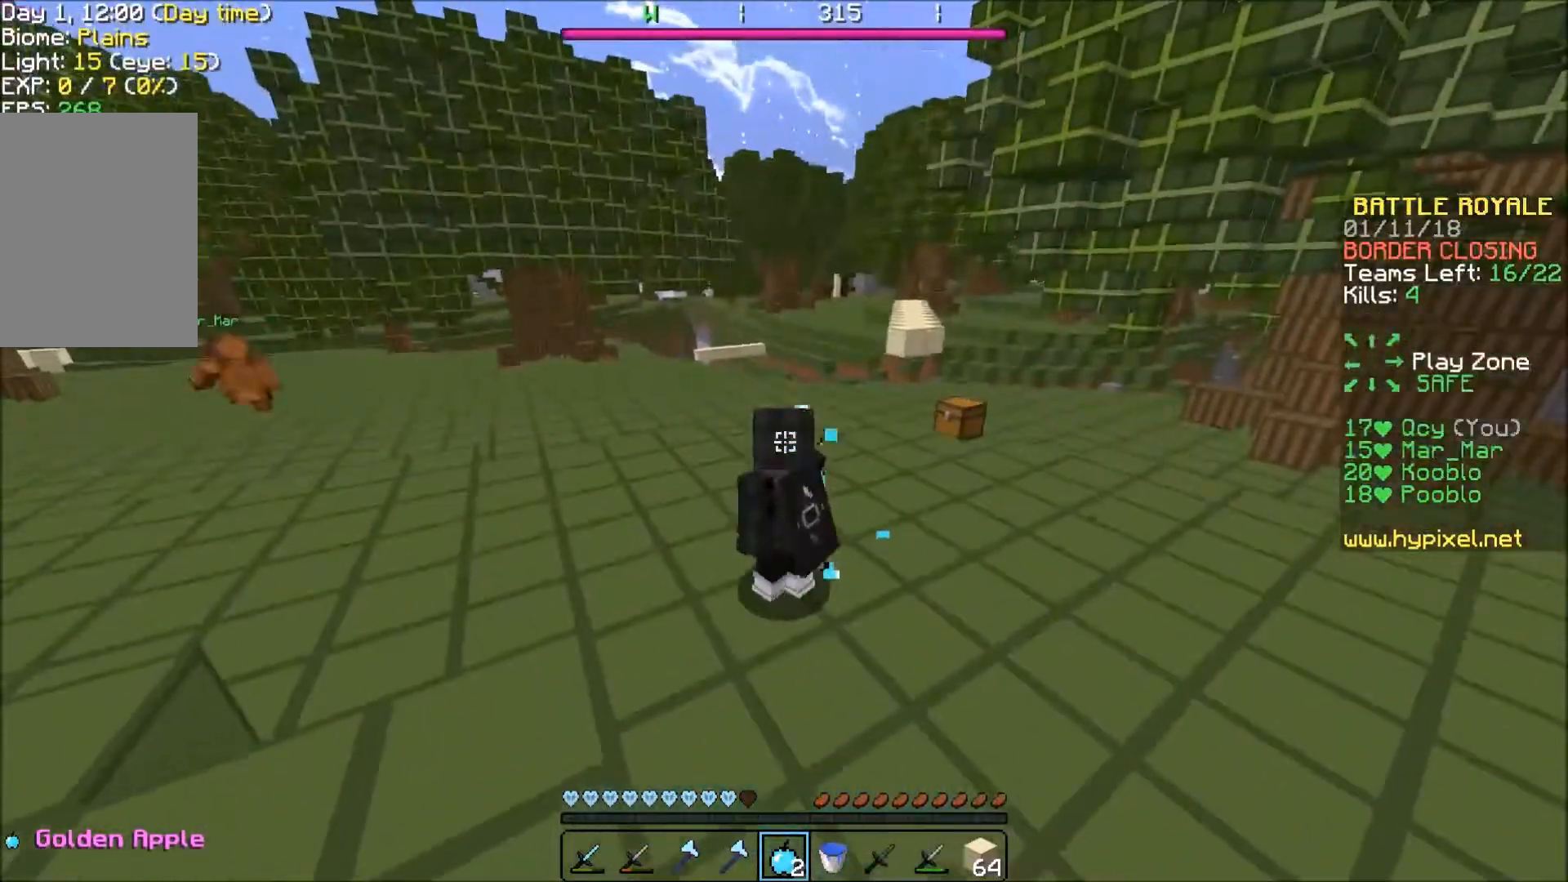
{"keys": ["w"], "events": [[367, "a", "up"]]}
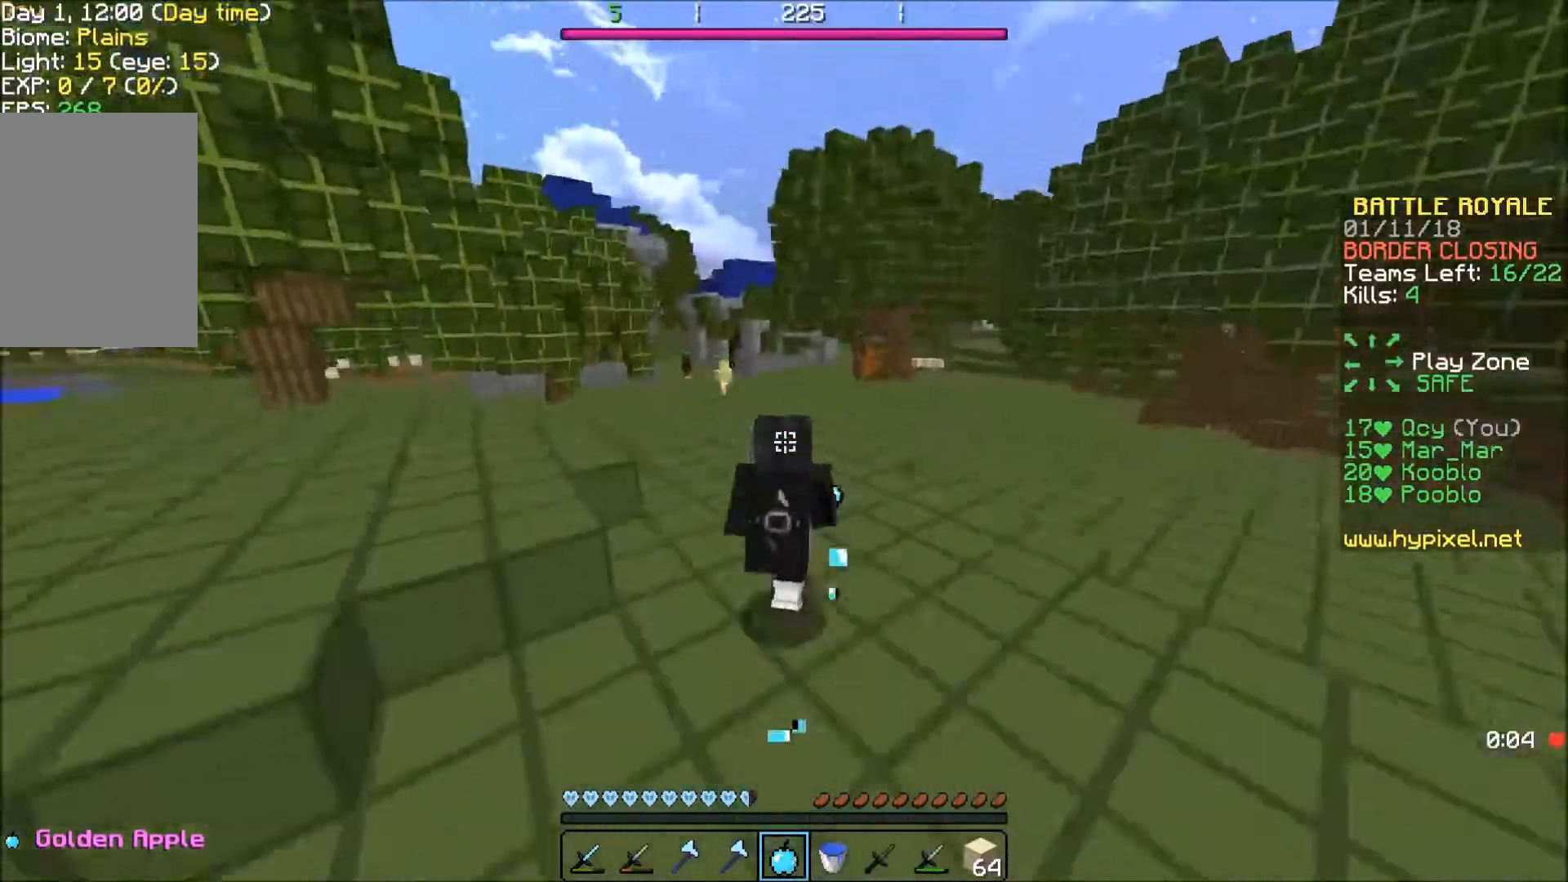
{"keys": ["w"], "events": []}
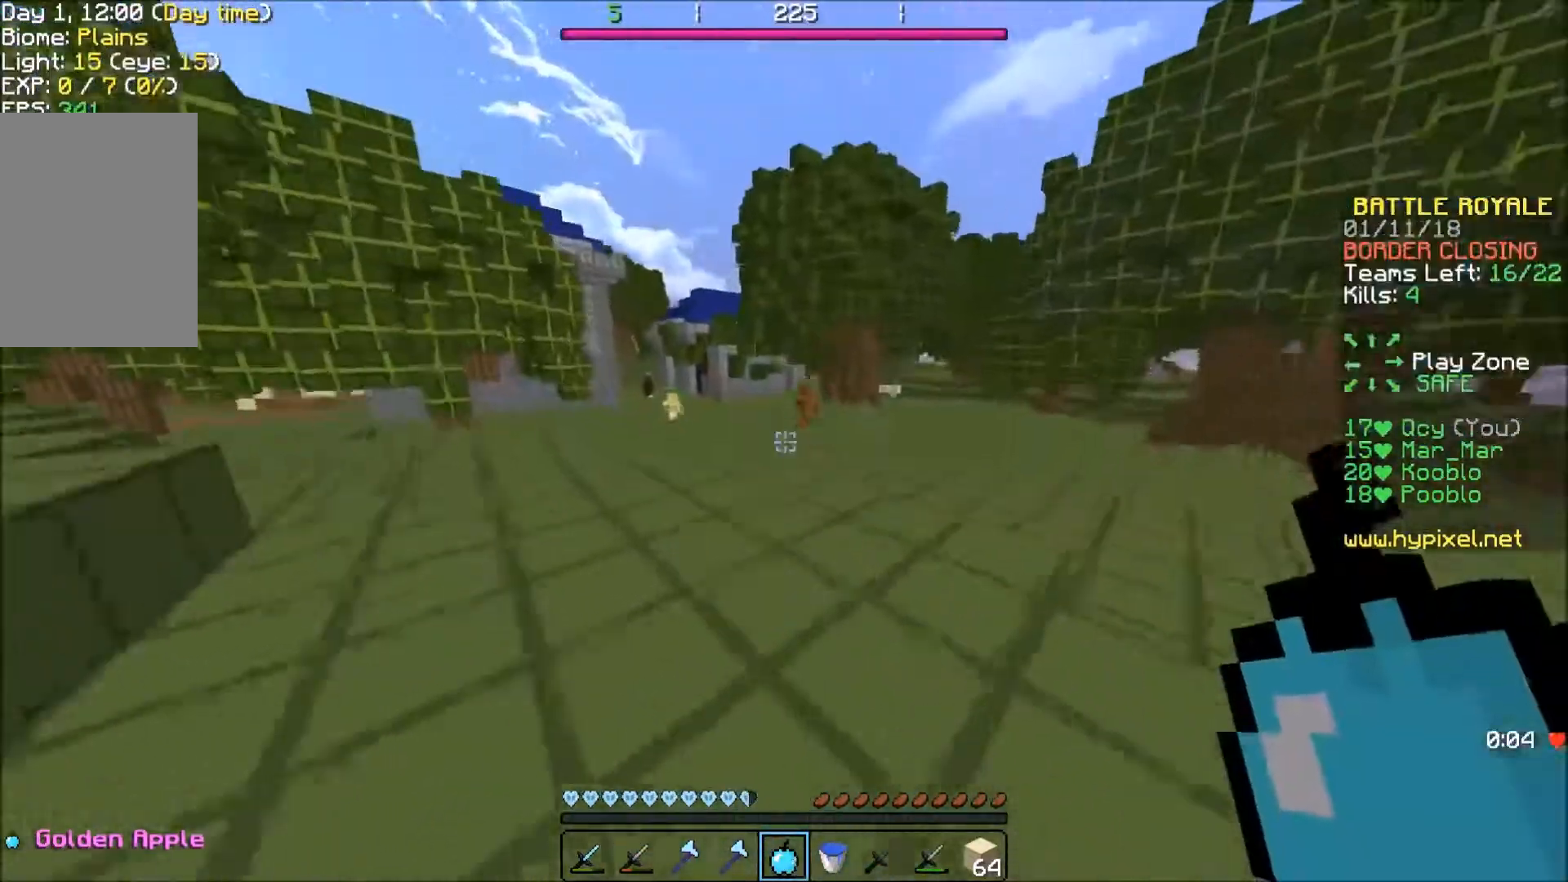
{"keys": ["w"], "events": []}
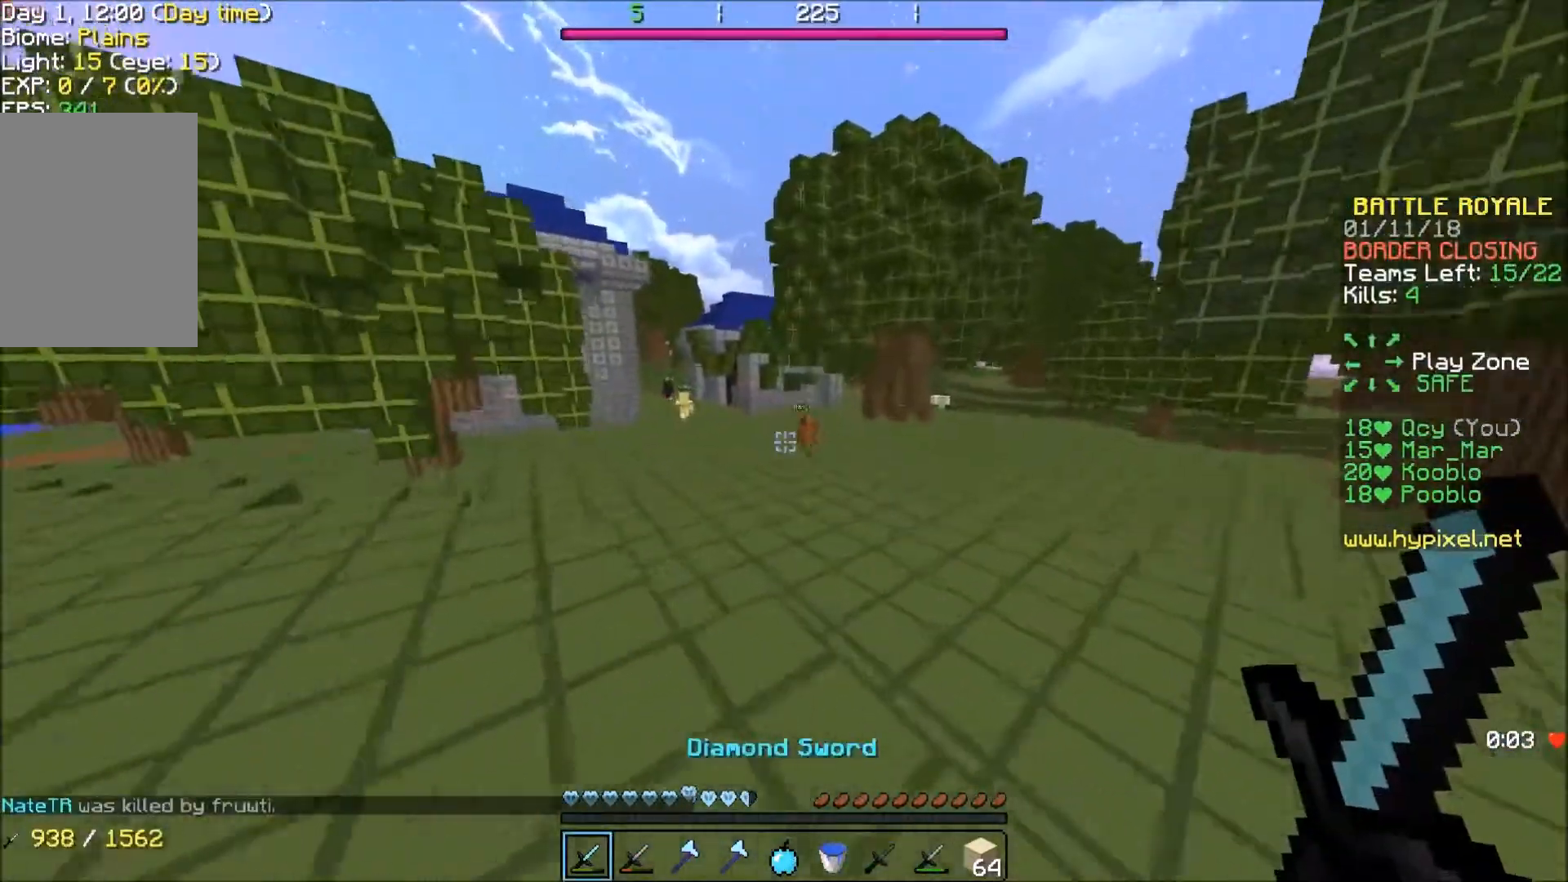
{"keys": ["w"], "events": []}
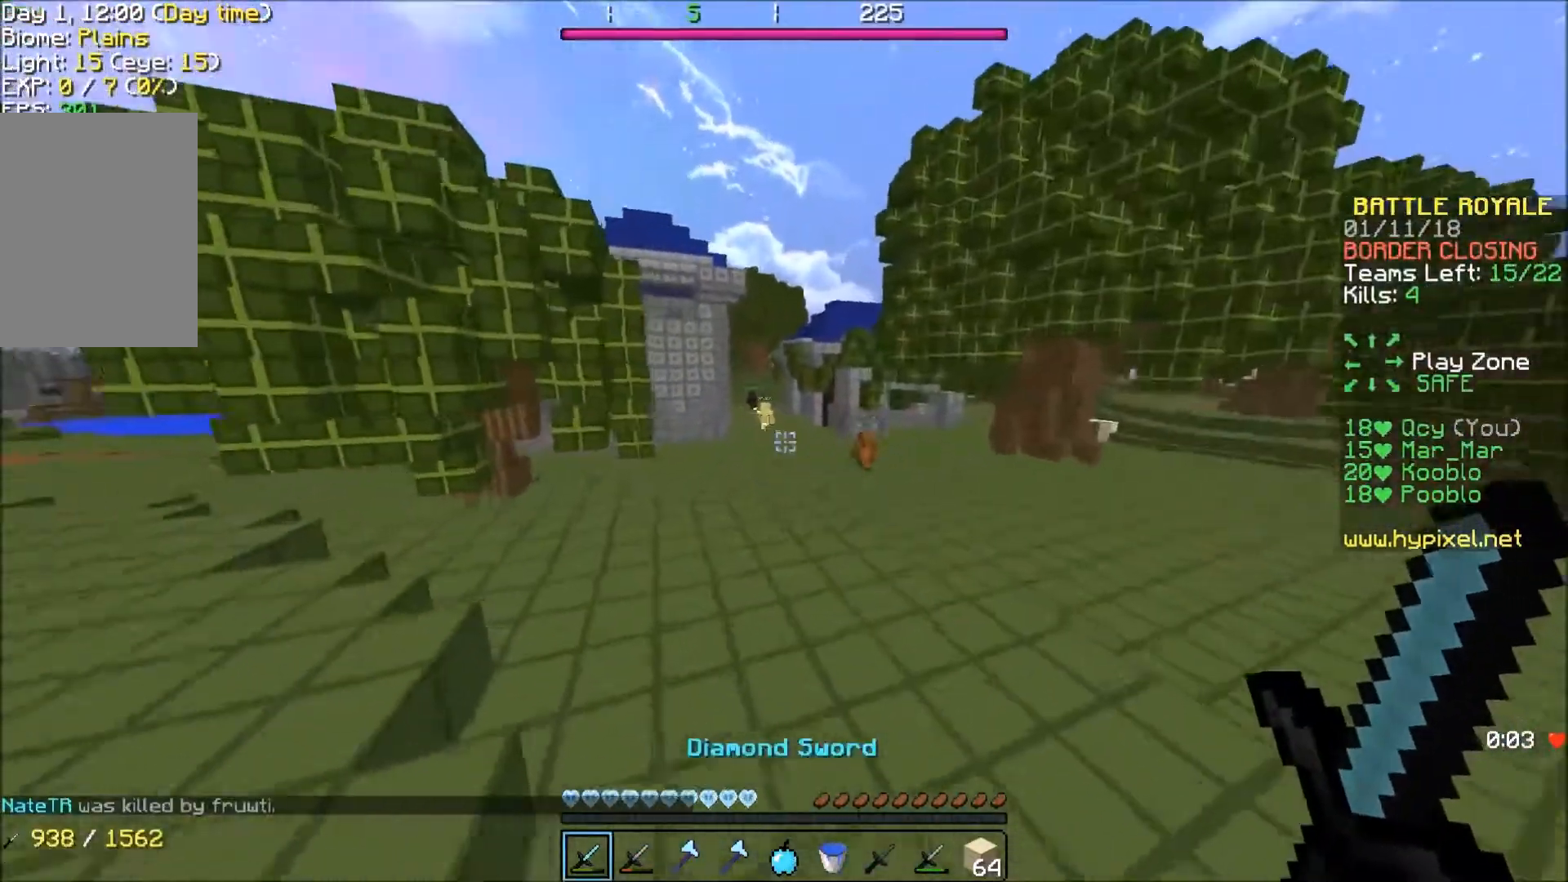
{"keys": ["w"], "events": []}
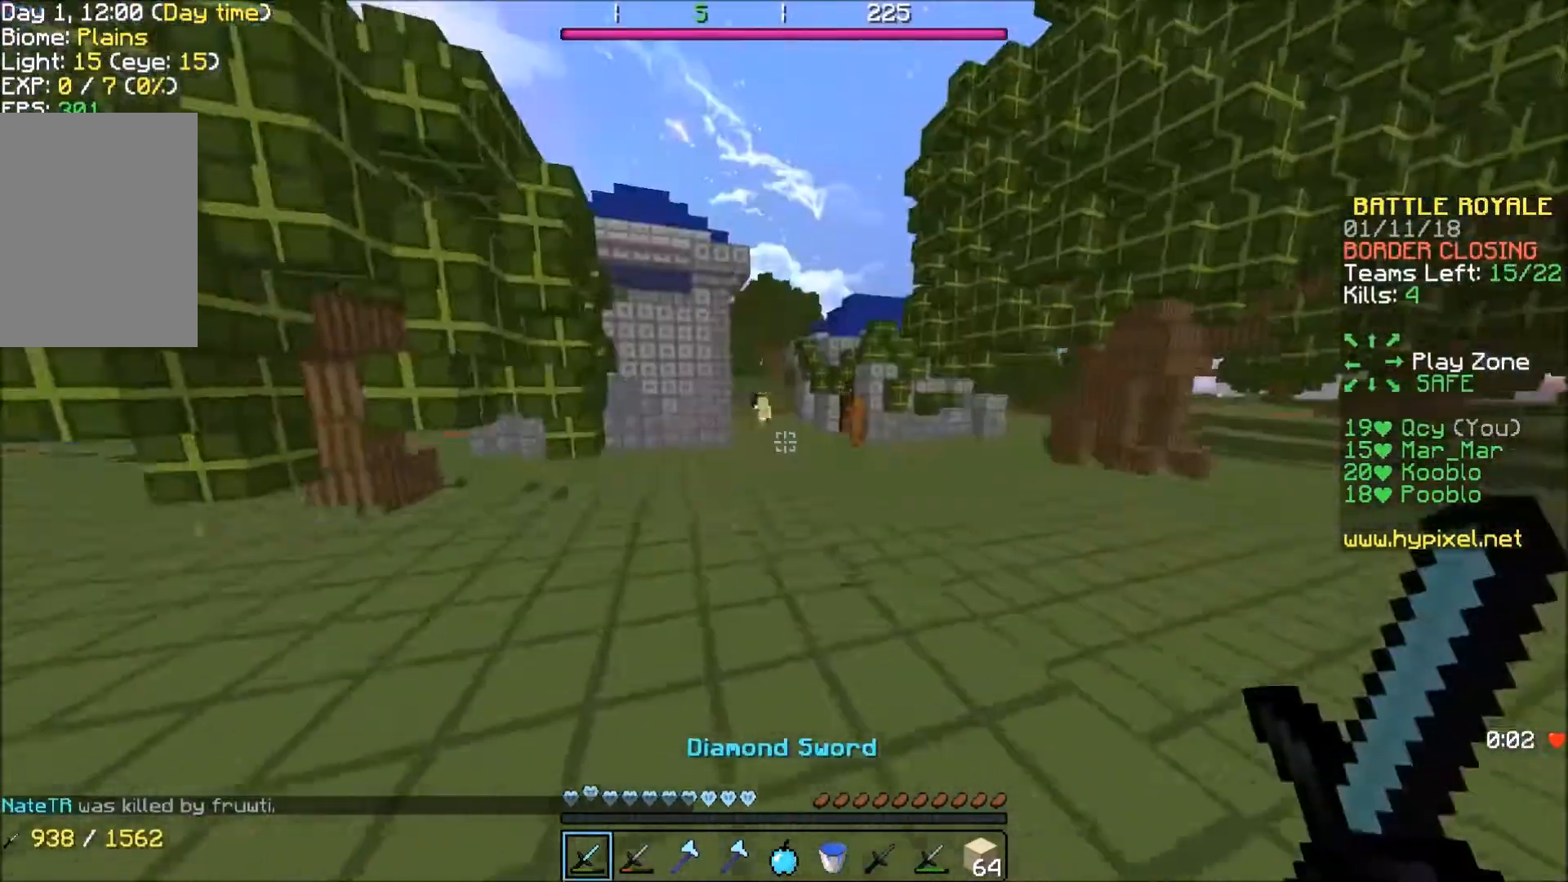
{"keys": ["w"], "events": []}
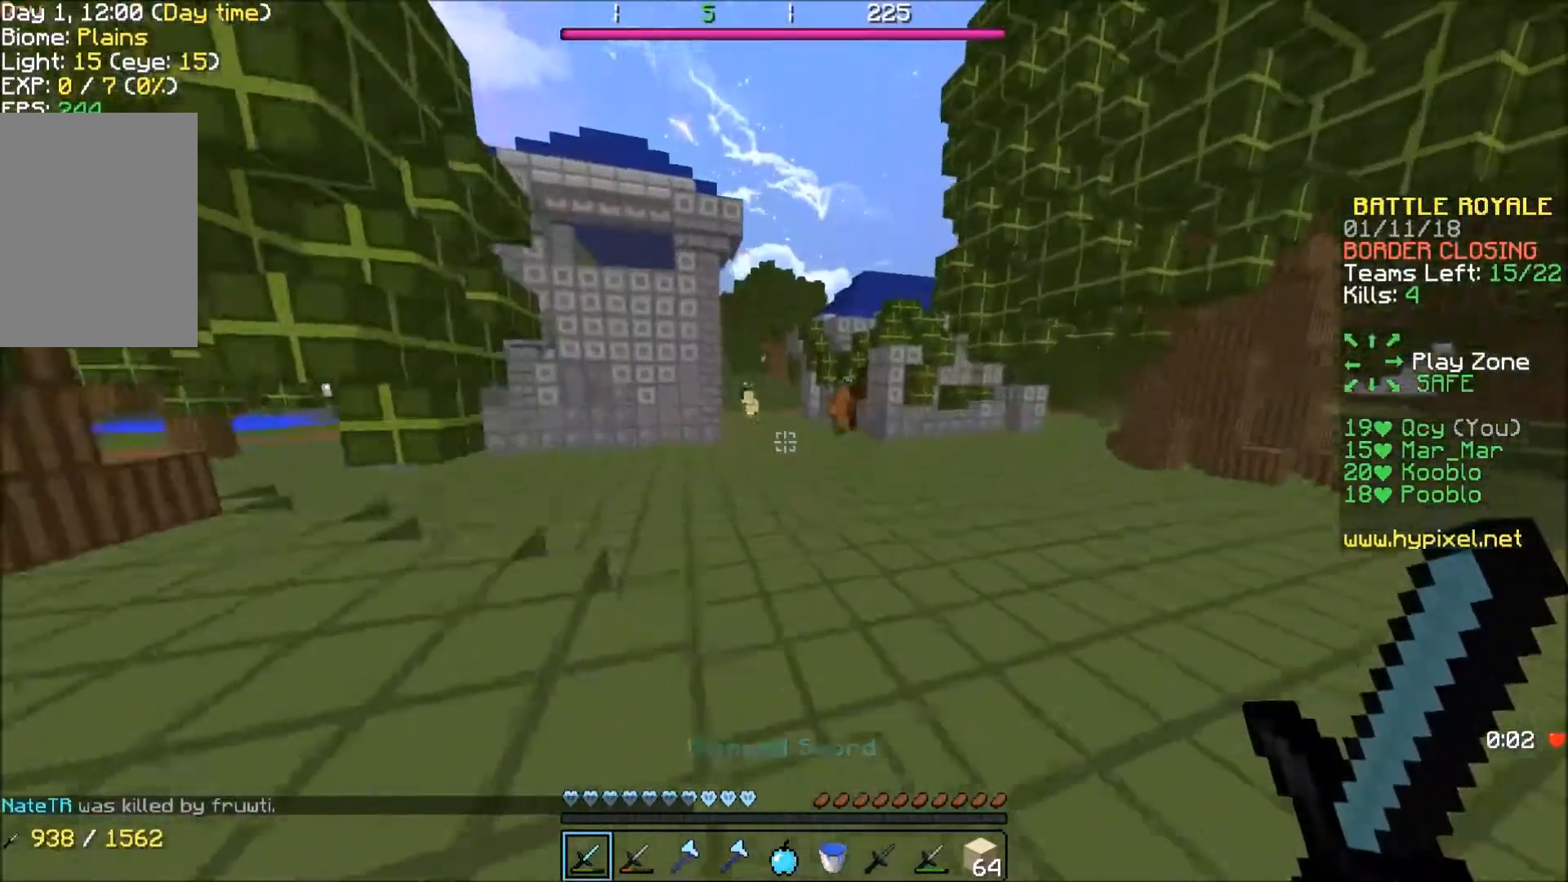
{"keys": ["w"], "events": []}
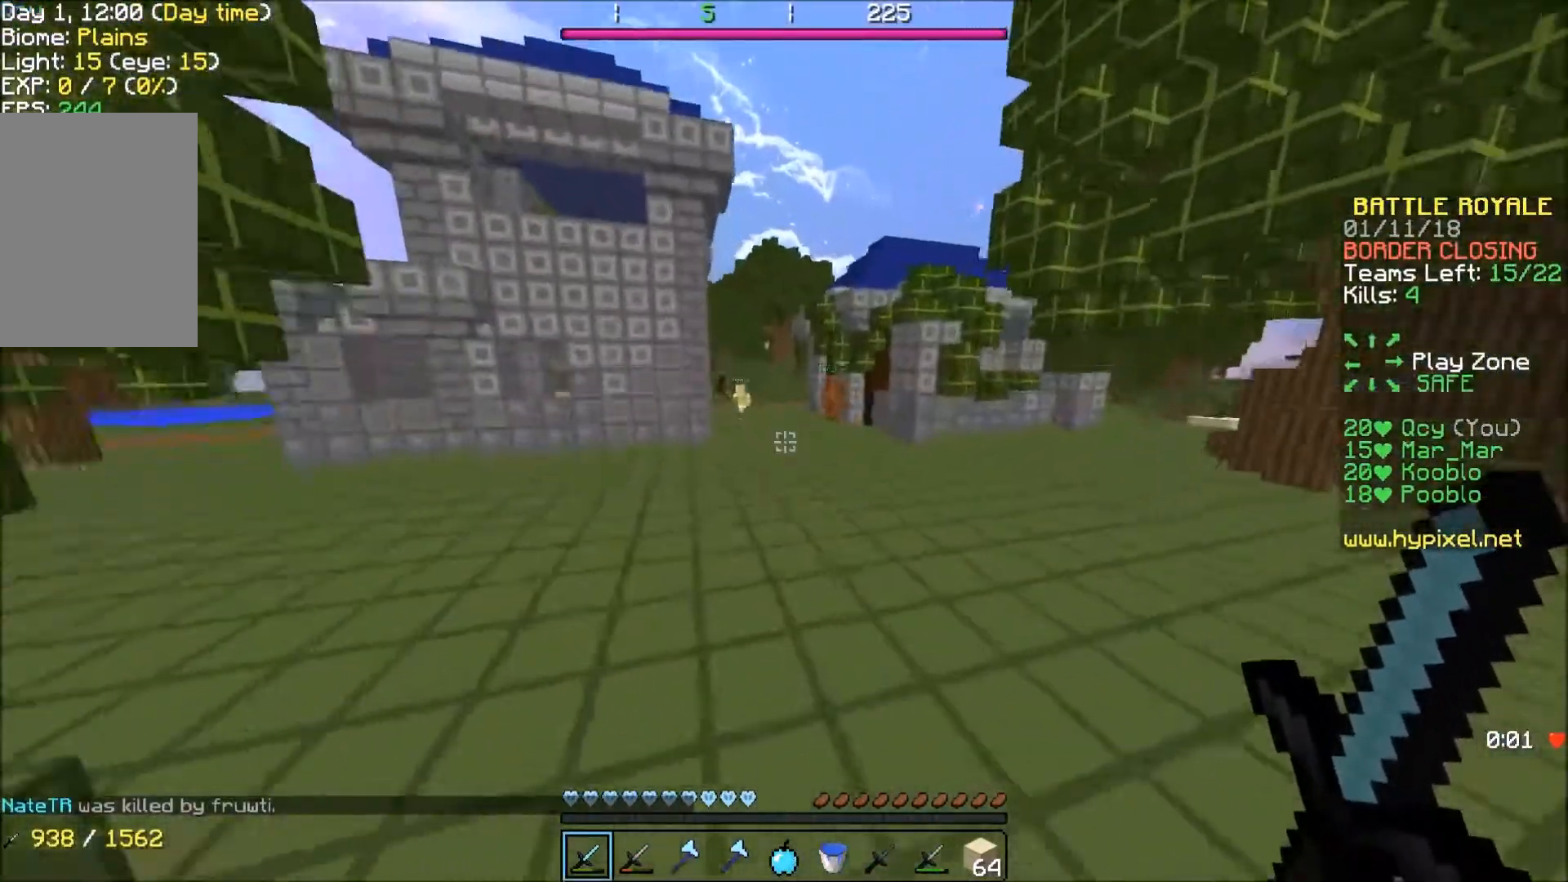
{"keys": ["w"], "events": []}
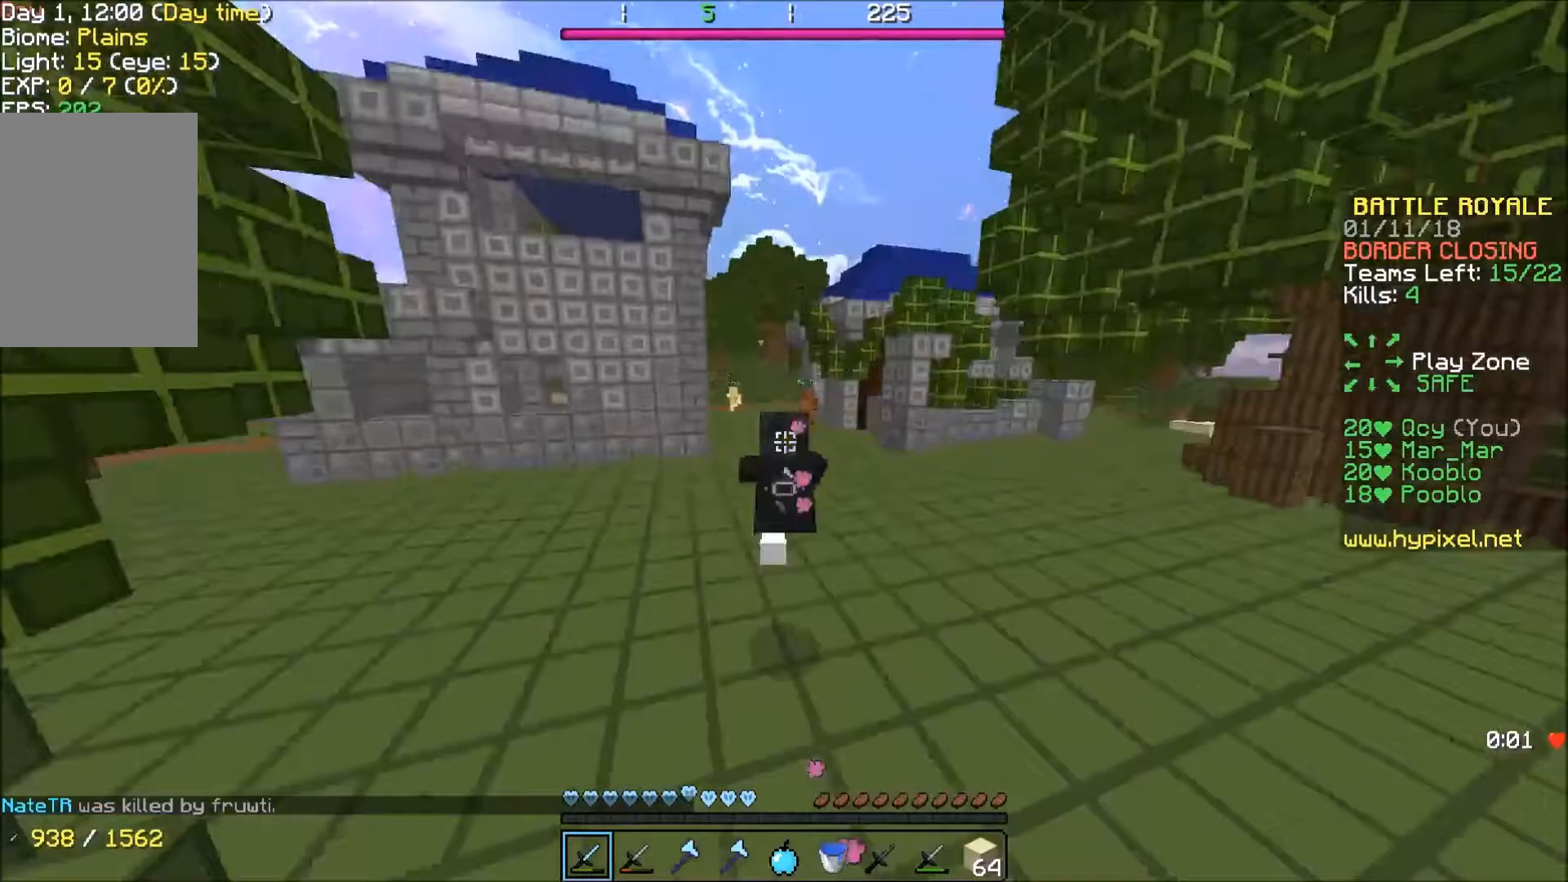
{"keys": ["w"], "events": []}
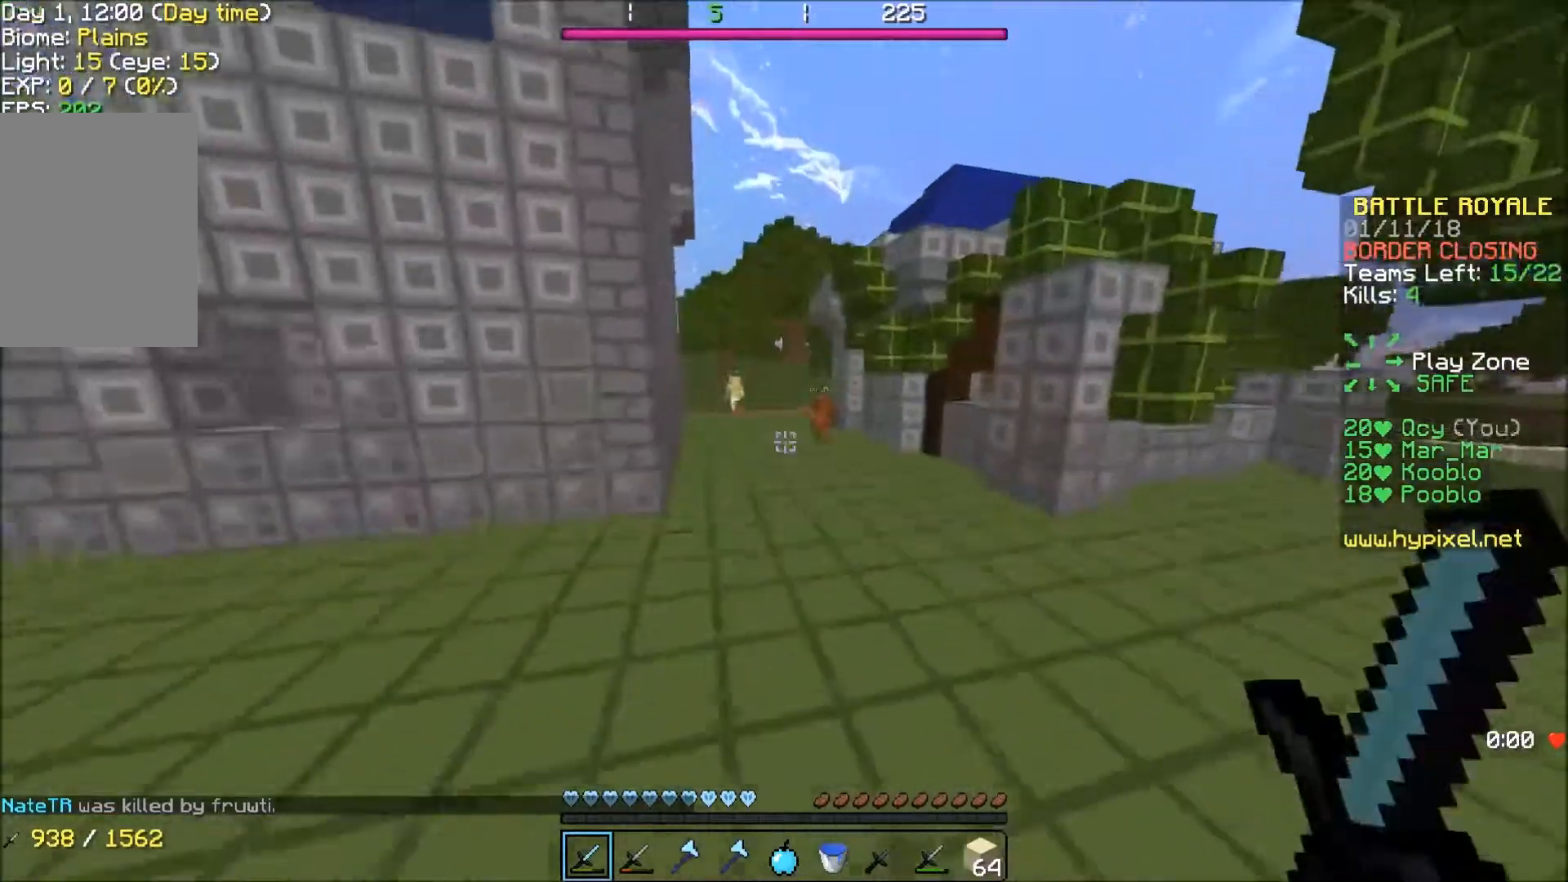
{"keys": ["w"], "events": []}
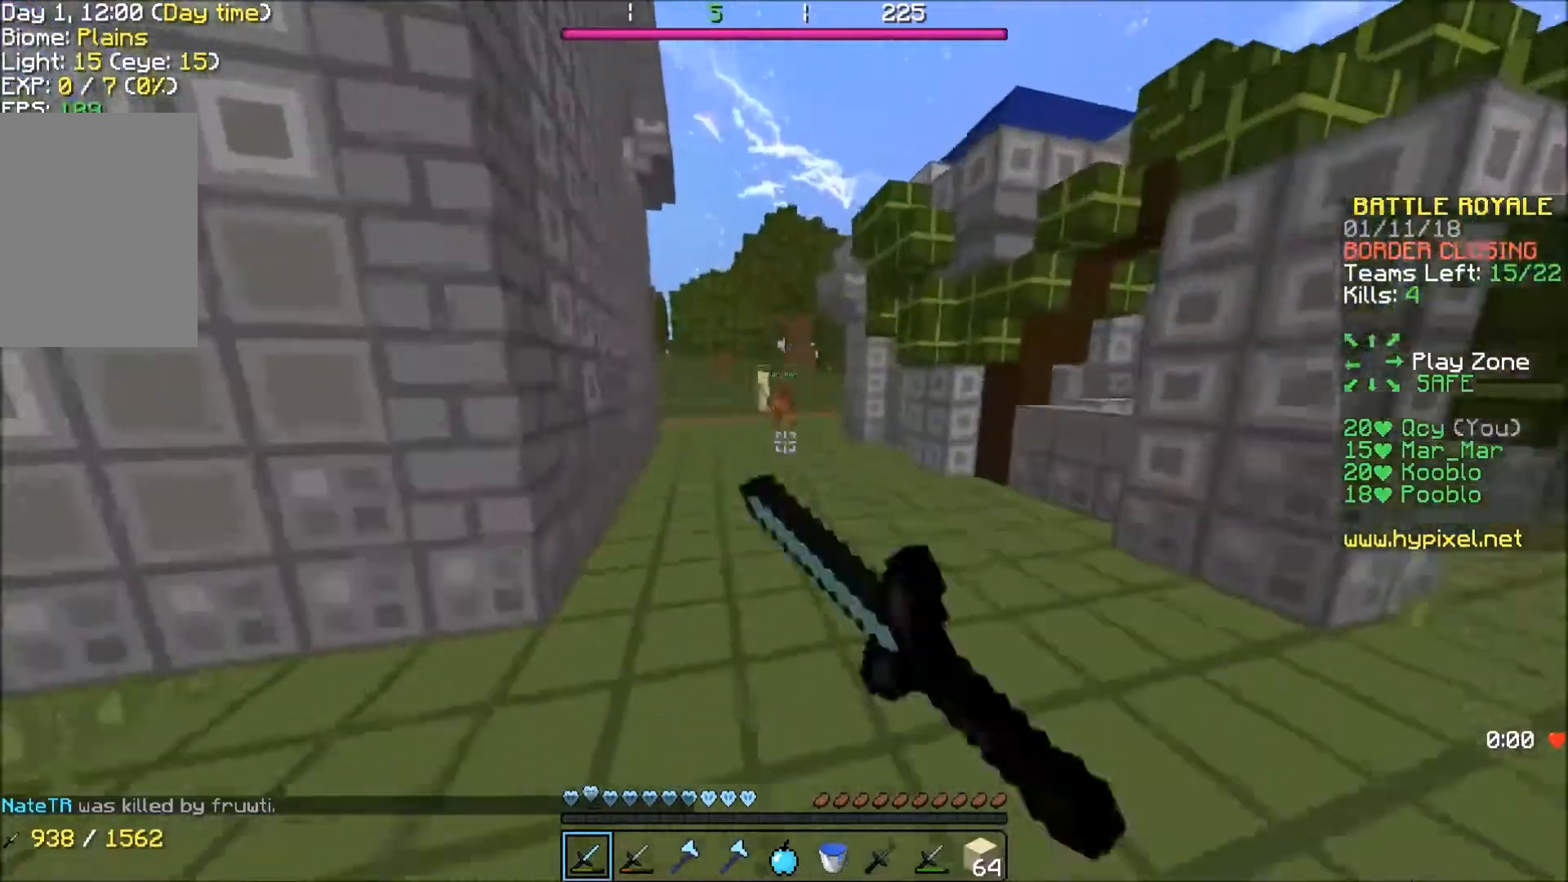
{"keys": ["a", "w"], "events": [[34, "a", "down"], [167, "d", "down"], [234, "a", "up"], [334, "a", "down"], [367, "d", "up"]]}
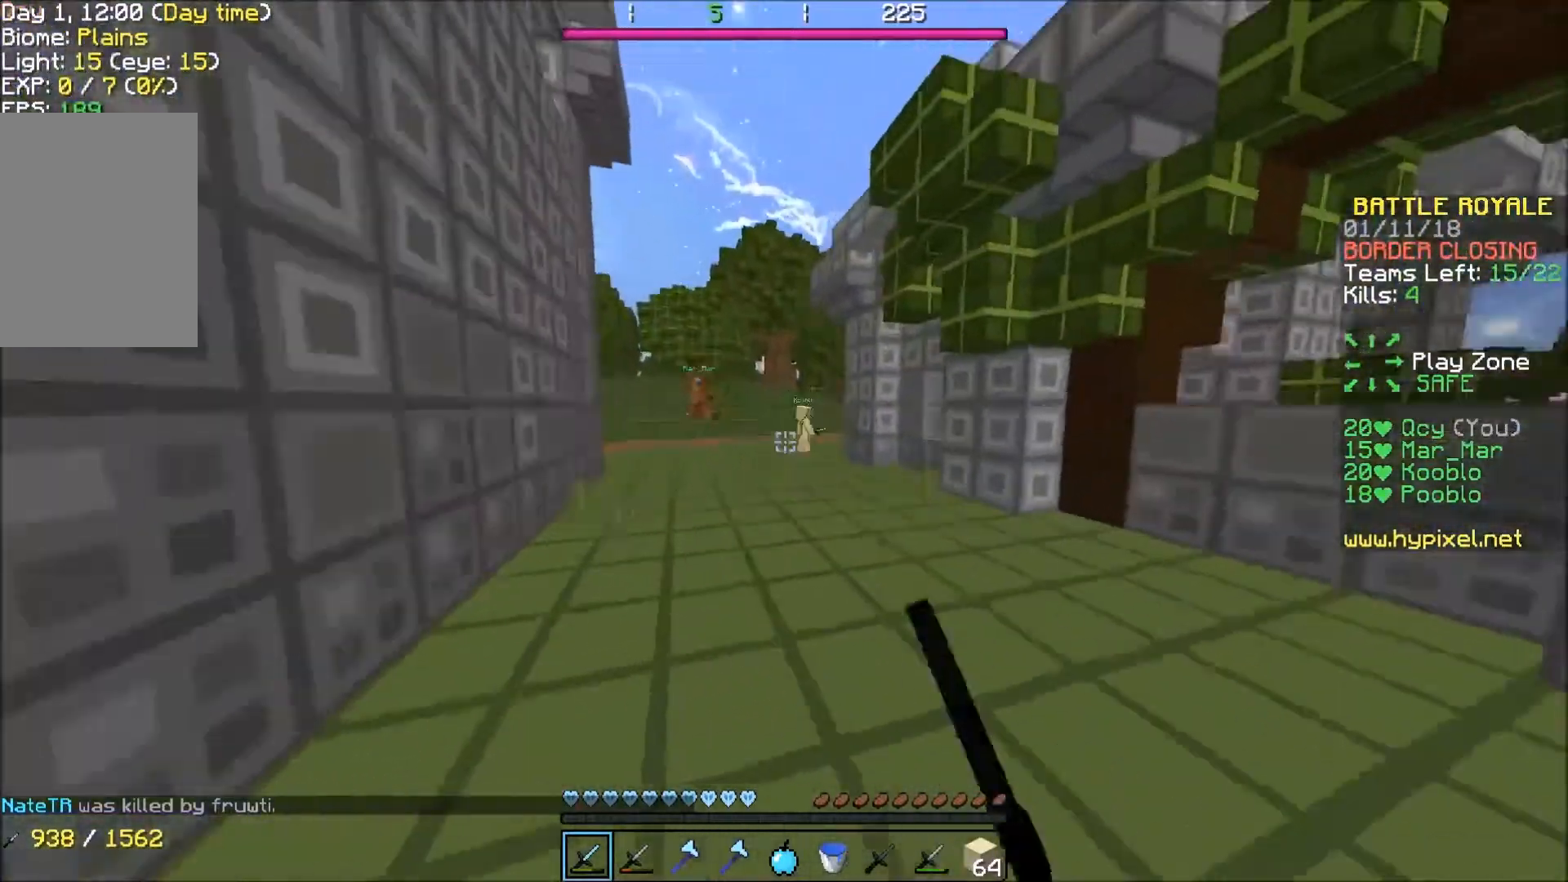
{"keys": ["a", "w"], "events": [[33, "a", "up"], [33, "d", "down"], [133, "a", "down"], [133, "d", "up"], [267, "d", "down"], [334, "a", "up"], [434, "a", "down"], [434, "d", "up"]]}
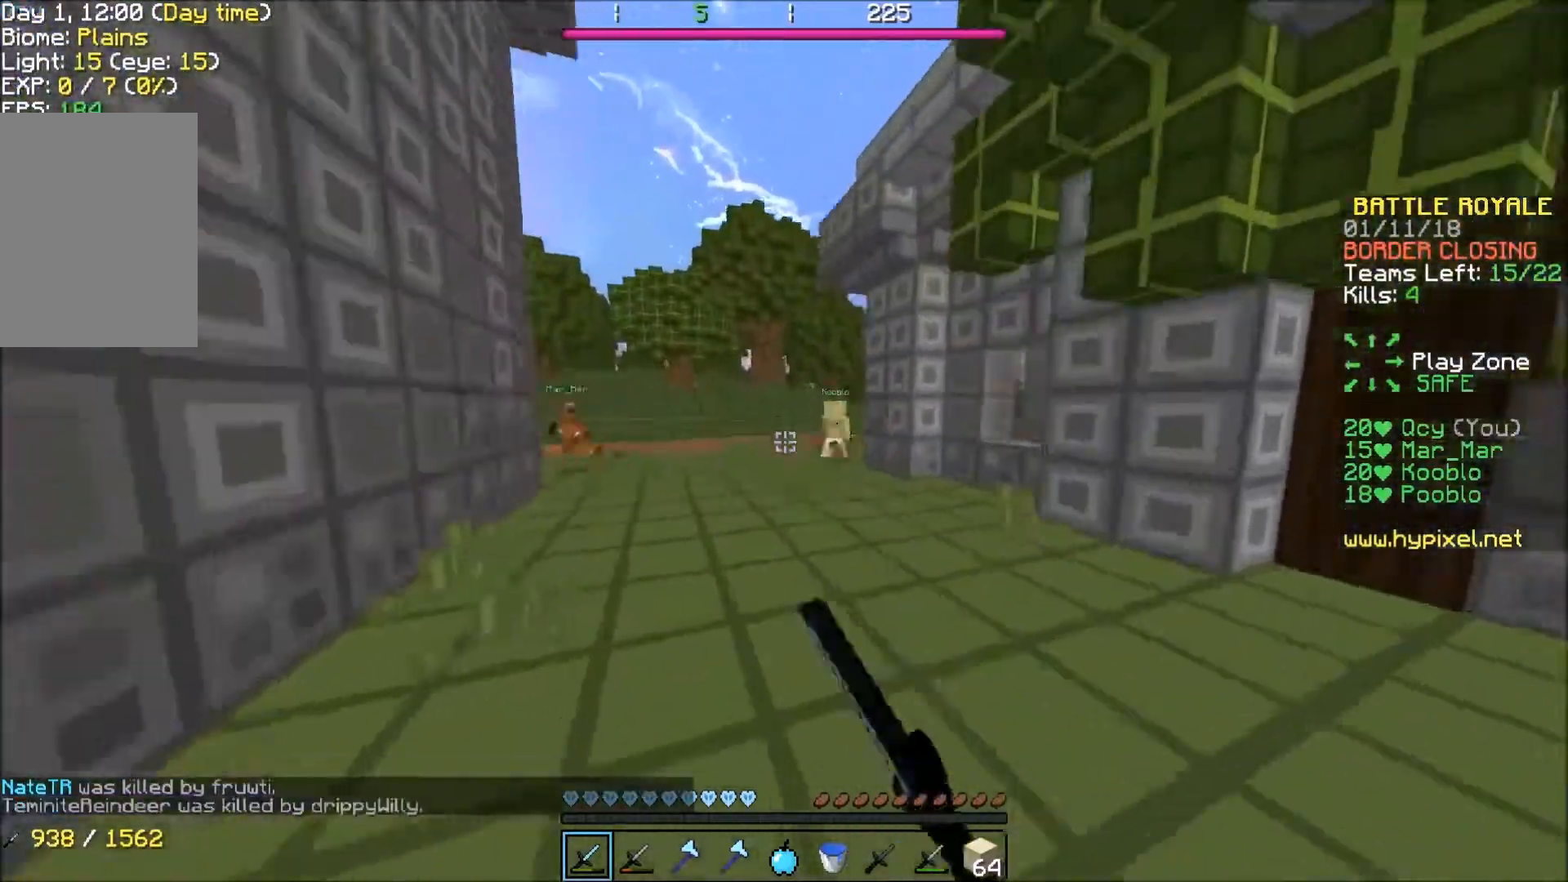
{"keys": ["w"], "events": [[134, "a", "up"]]}
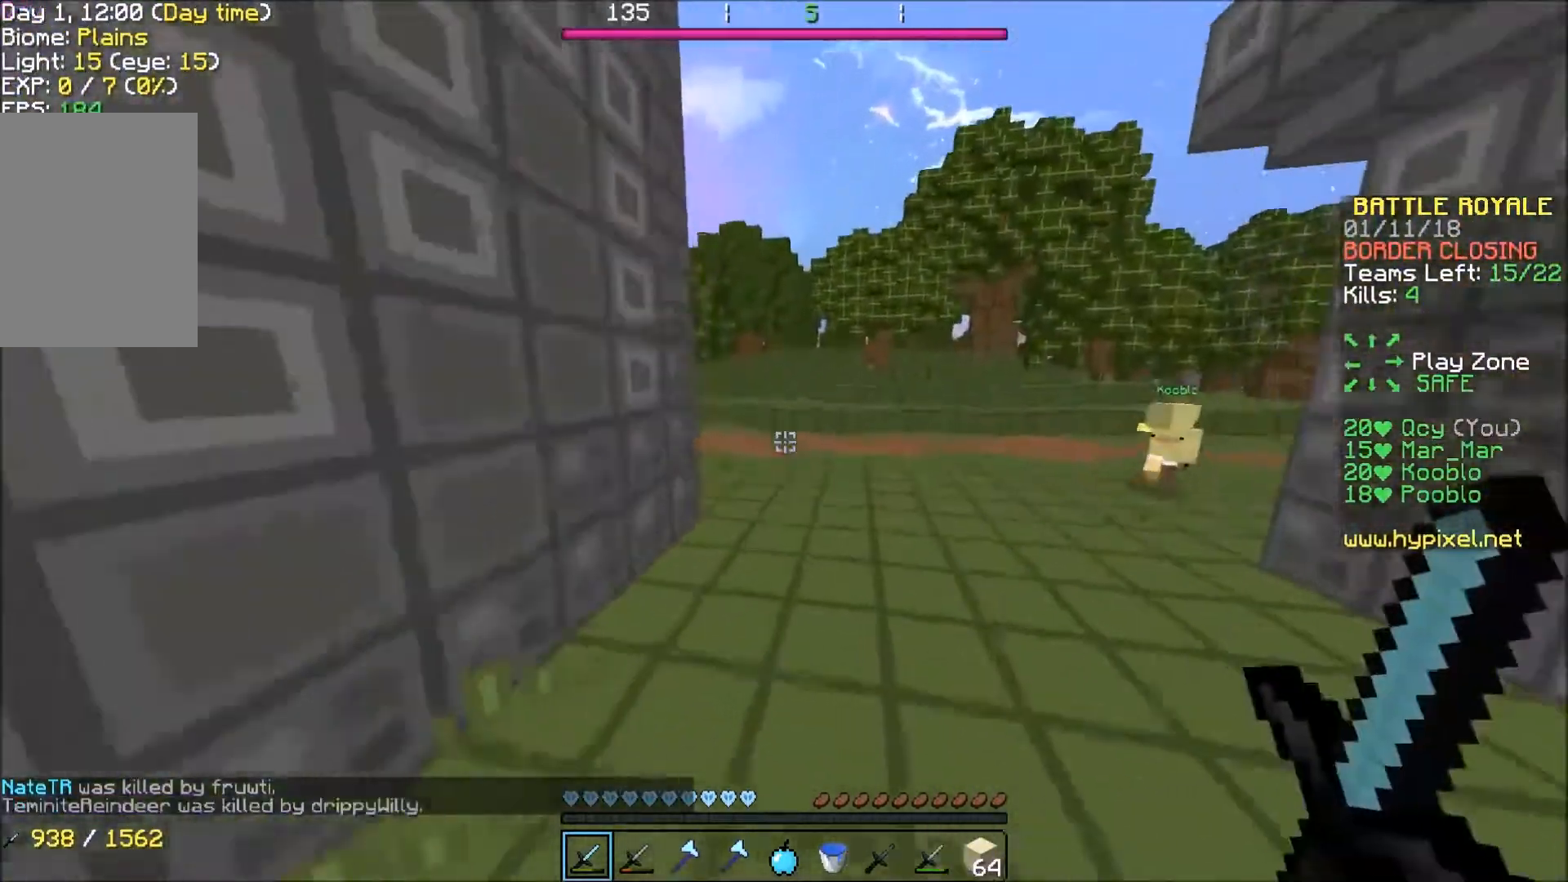
{"keys": ["d", "w"], "events": [[334, "d", "down"]]}